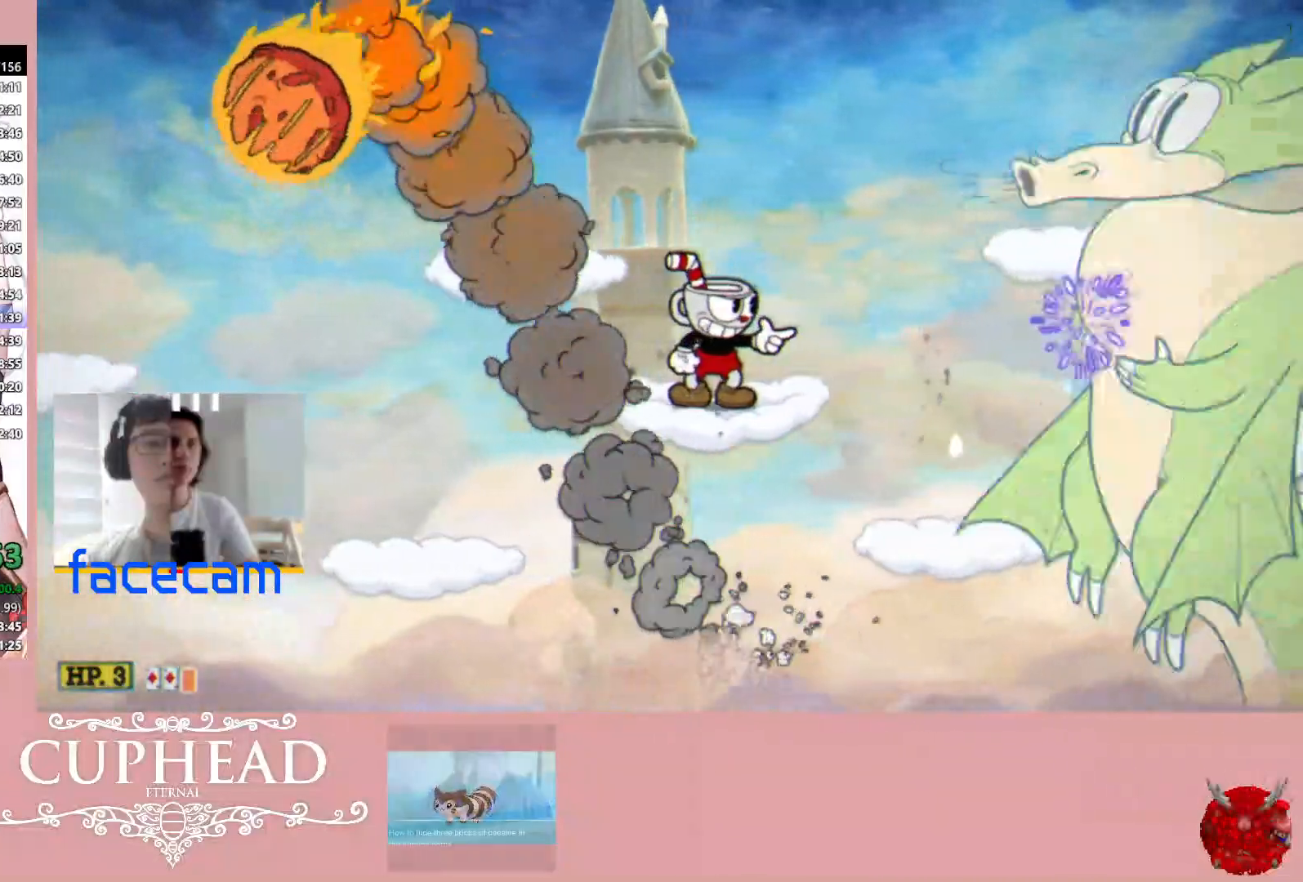
Gameplay with a controller (Xbox layout); each line is a JSON object with the inputs held at the frame after it. "events" lists button and stick changes between this image and that frame as [ms after this image, input, new state], when the widget could be followed in between.
{"buttons": ["R1"], "left_stick": "center", "right_stick": "center", "events": []}
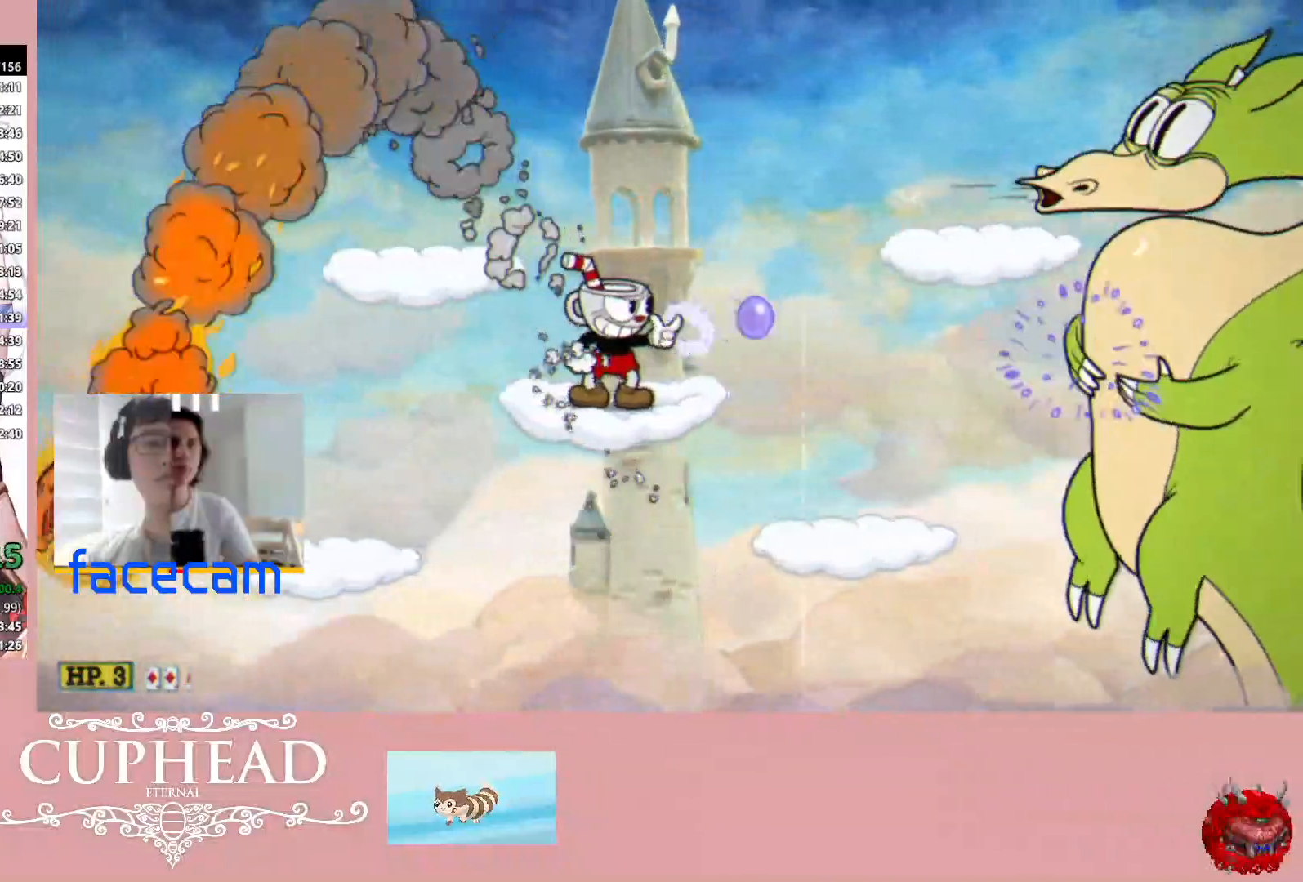
{"buttons": ["R1"], "left_stick": "center", "right_stick": "center", "events": []}
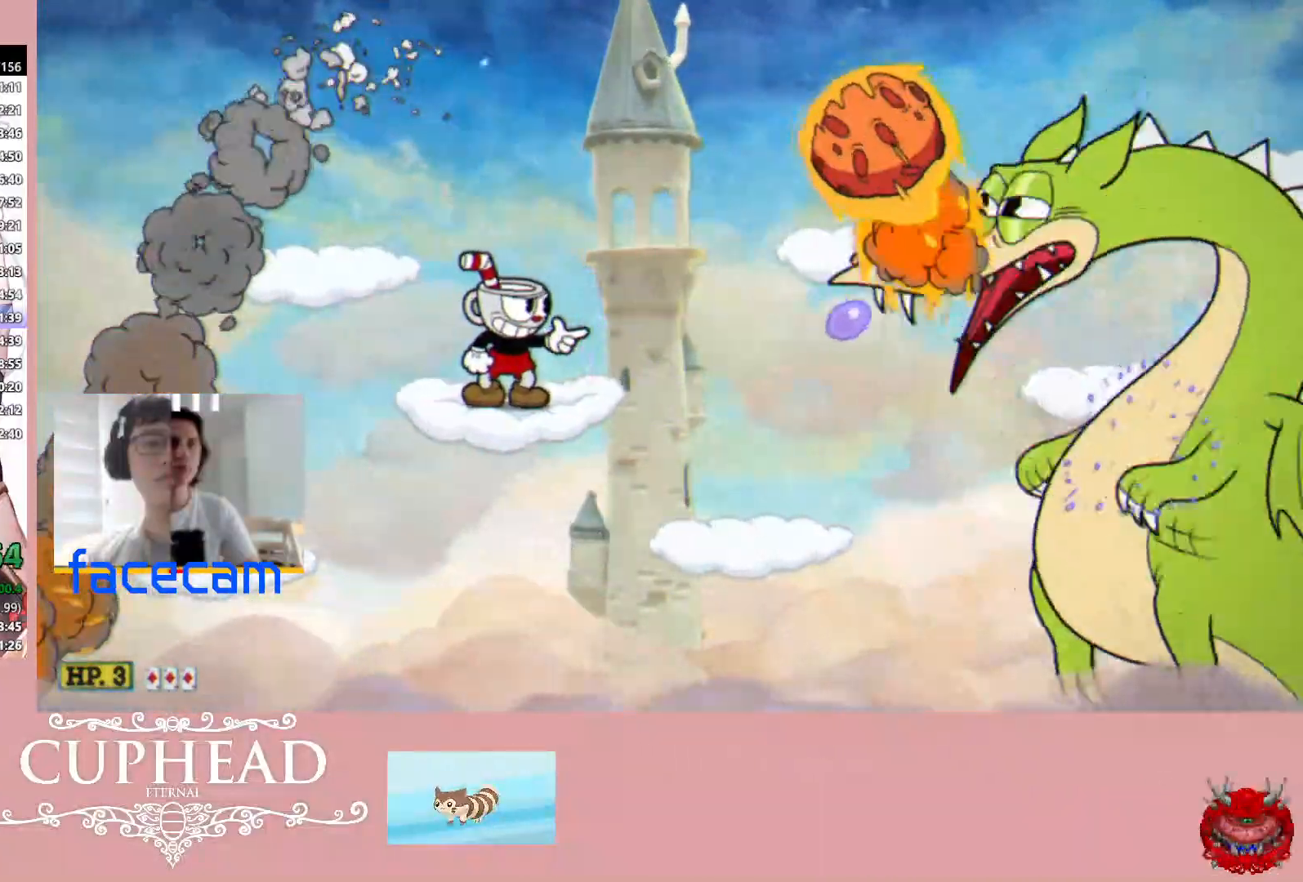
{"buttons": ["R1"], "left_stick": "center", "right_stick": "center", "events": []}
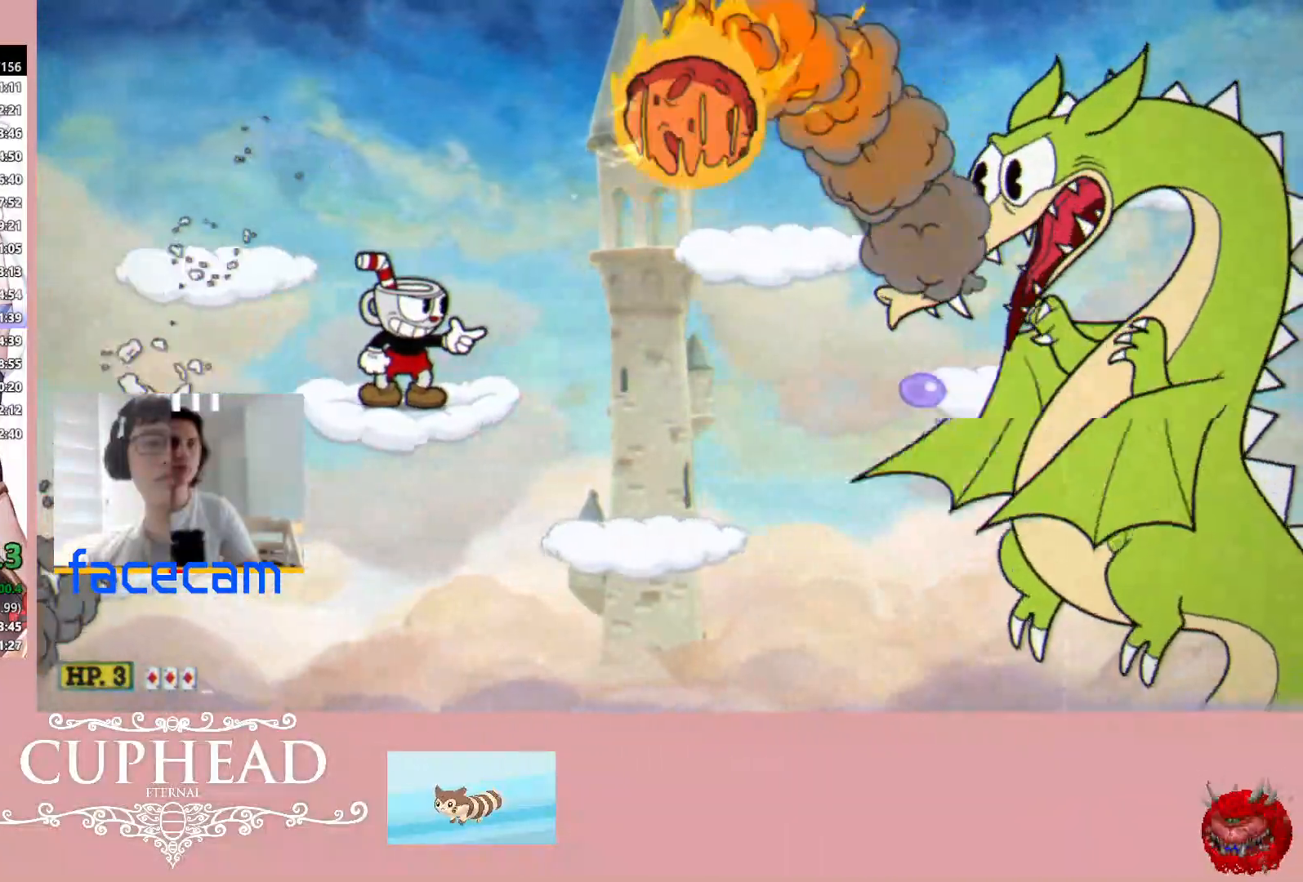
{"buttons": ["R1"], "left_stick": "right", "right_stick": "center", "events": [[100, "A", "down"], [150, "left_stick", "right"], [233, "A", "up"], [317, "B", "down"], [417, "B", "up"]]}
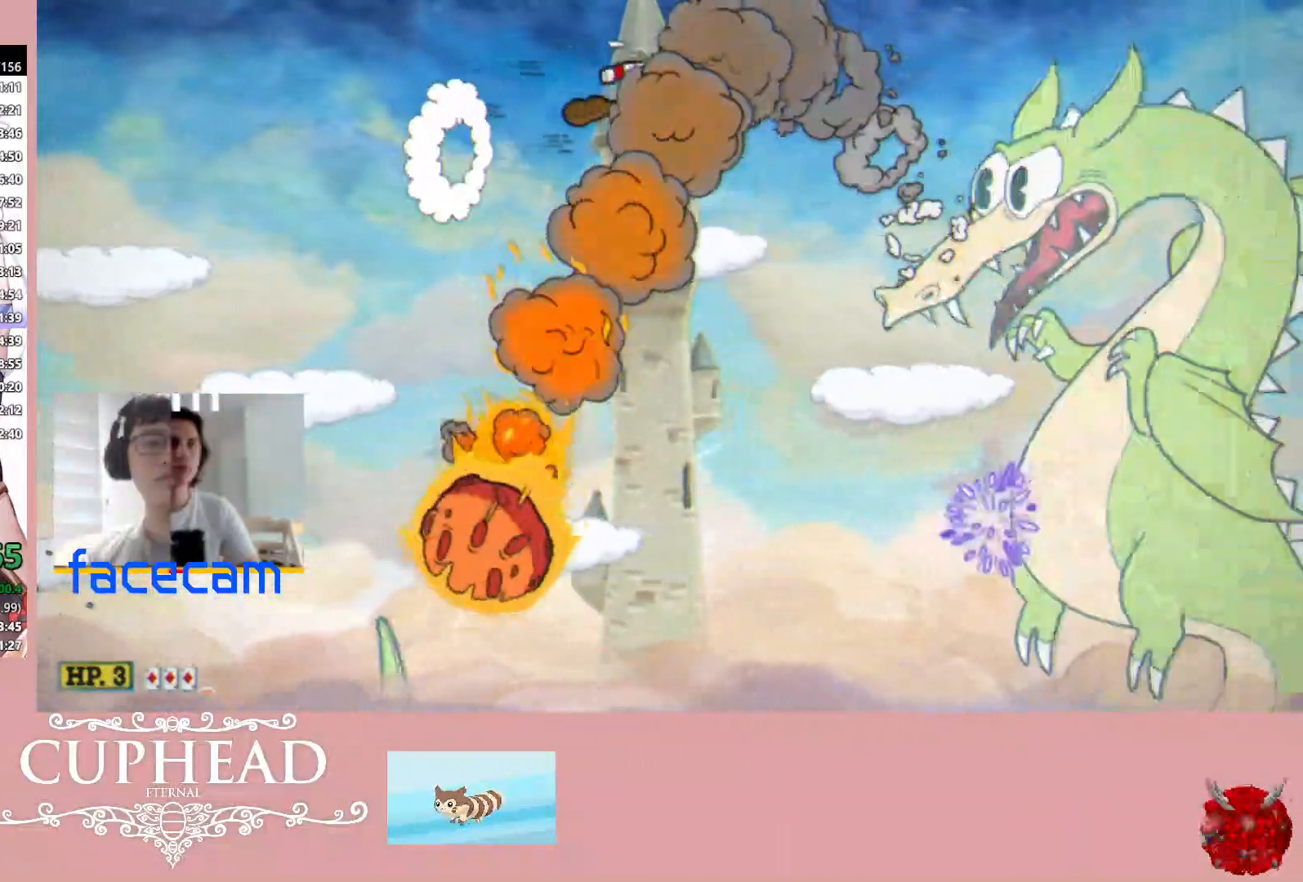
{"buttons": ["R1"], "left_stick": "right", "right_stick": "center", "events": [[167, "left_stick", "center"], [450, "left_stick", "right"]]}
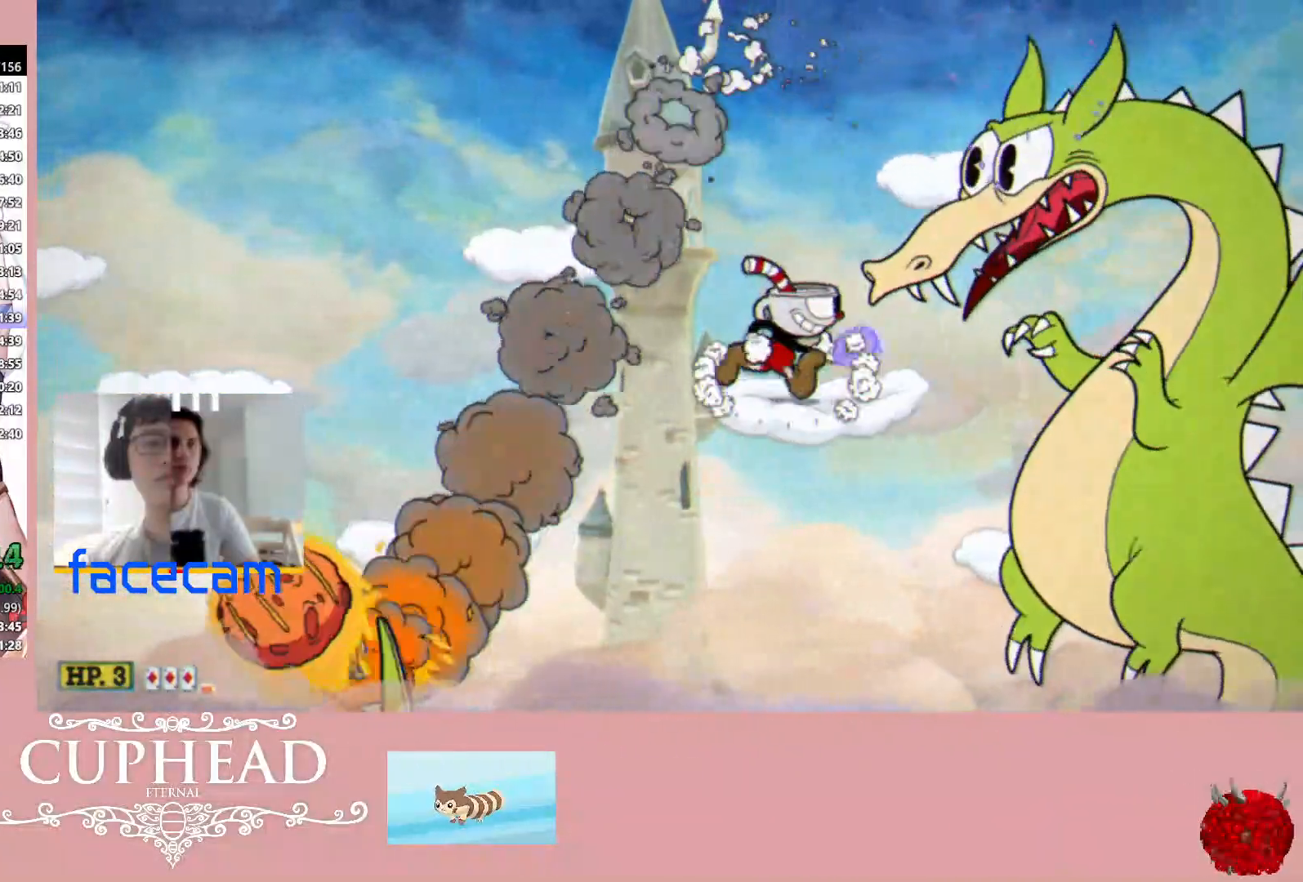
{"buttons": ["R1"], "left_stick": "right", "right_stick": "center", "events": [[117, "left_stick", "center"], [467, "left_stick", "right"]]}
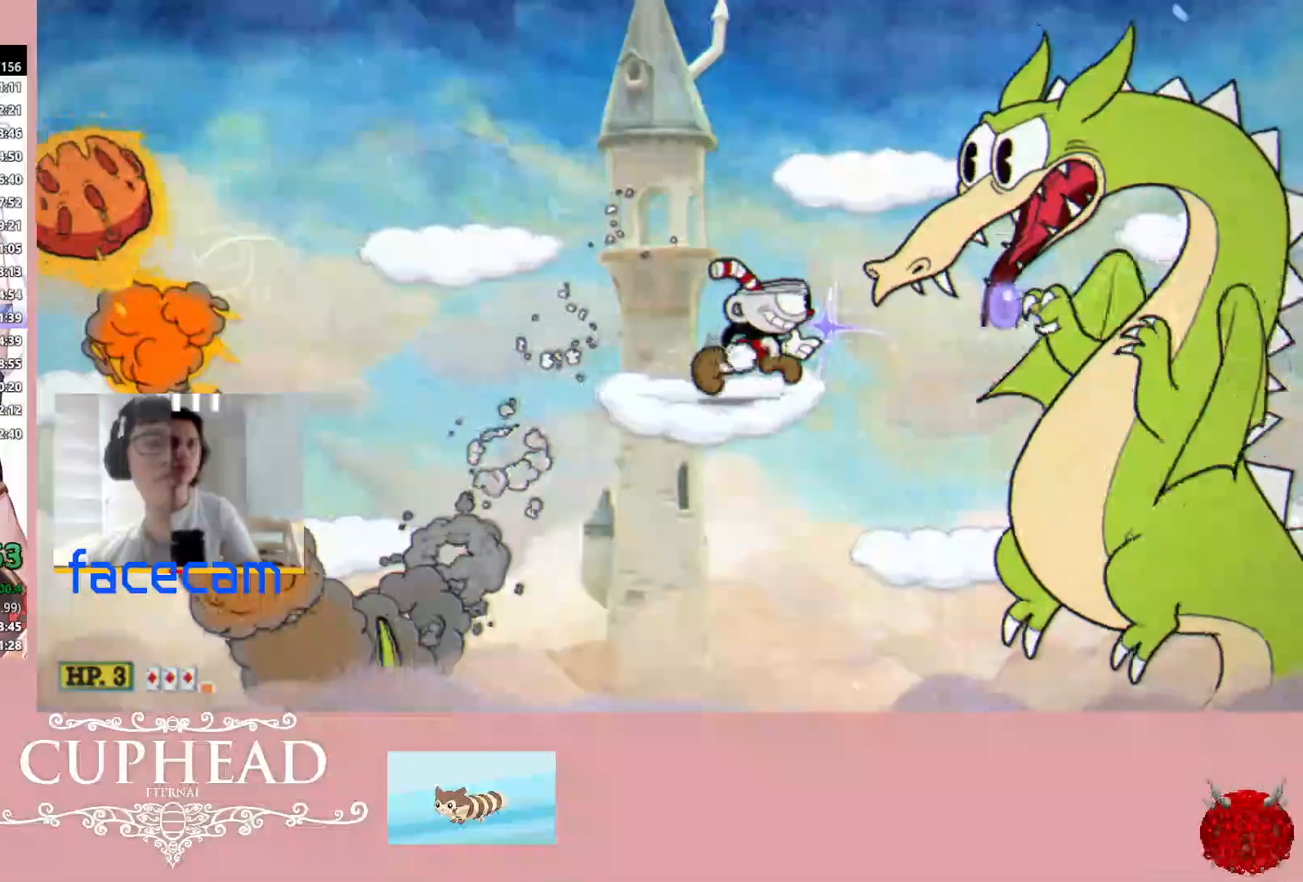
{"buttons": ["R1"], "left_stick": "right", "right_stick": "center", "events": [[300, "left_stick", "center"], [417, "left_stick", "right"]]}
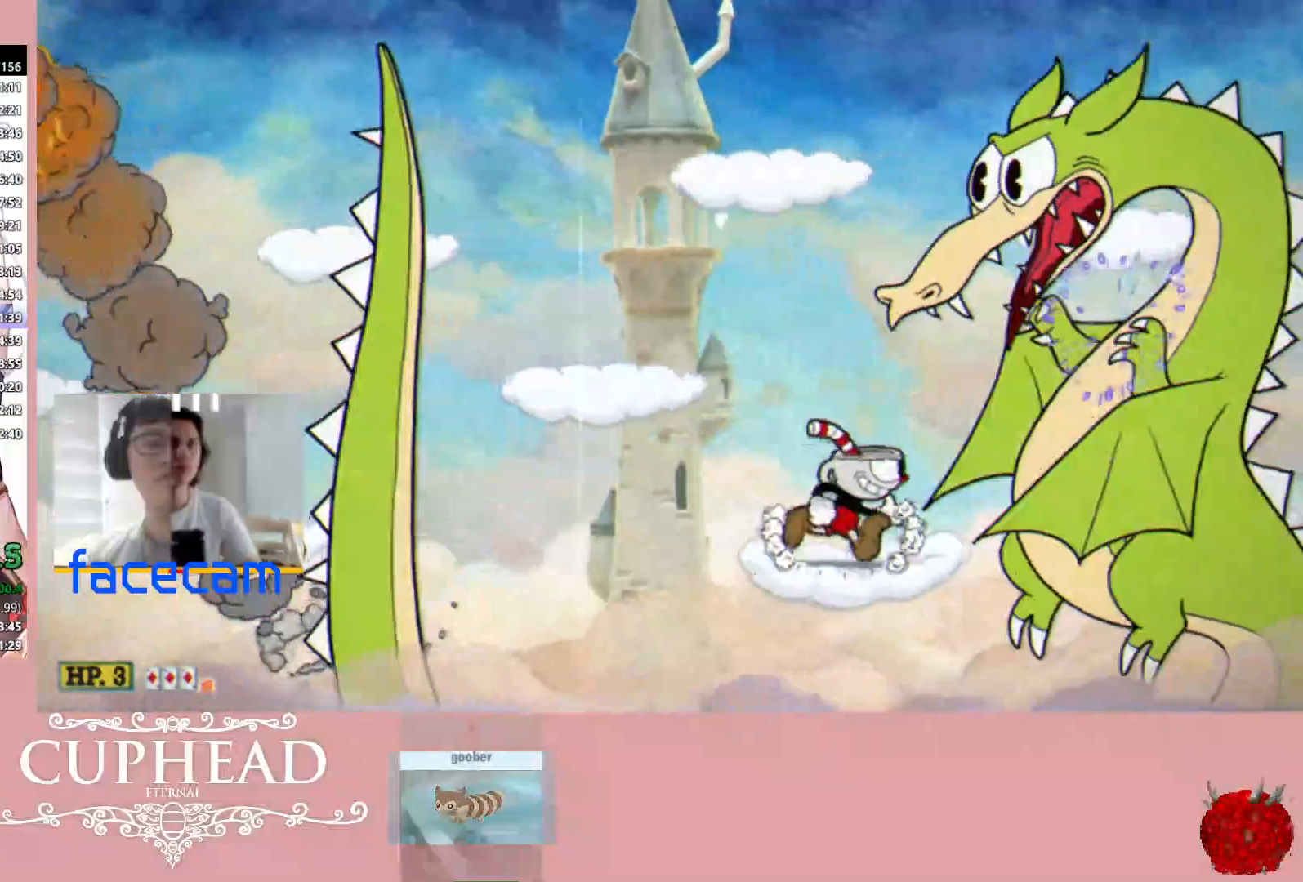
{"buttons": ["R1"], "left_stick": "center", "right_stick": "center", "events": [[117, "left_stick", "center"]]}
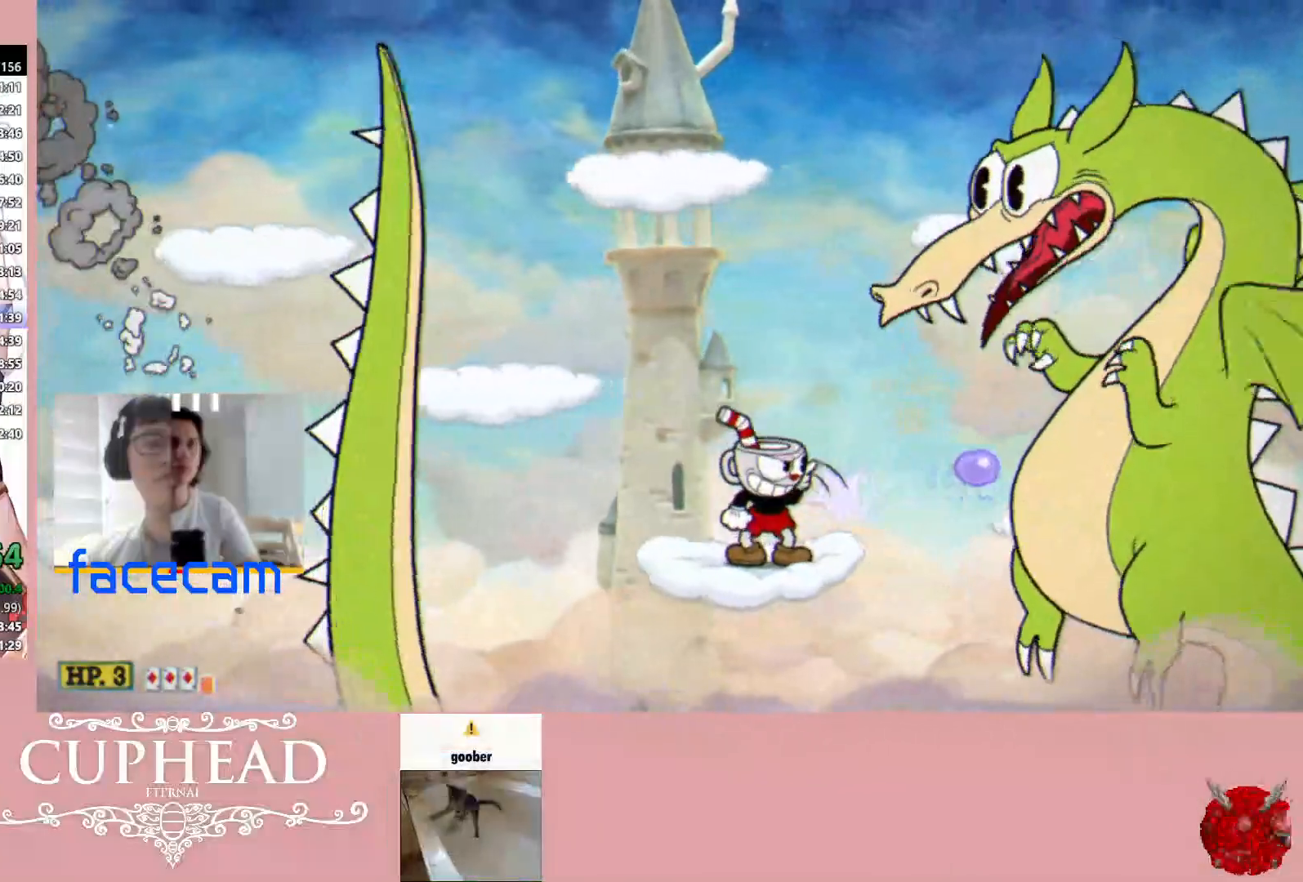
{"buttons": ["R1"], "left_stick": "center", "right_stick": "center", "events": []}
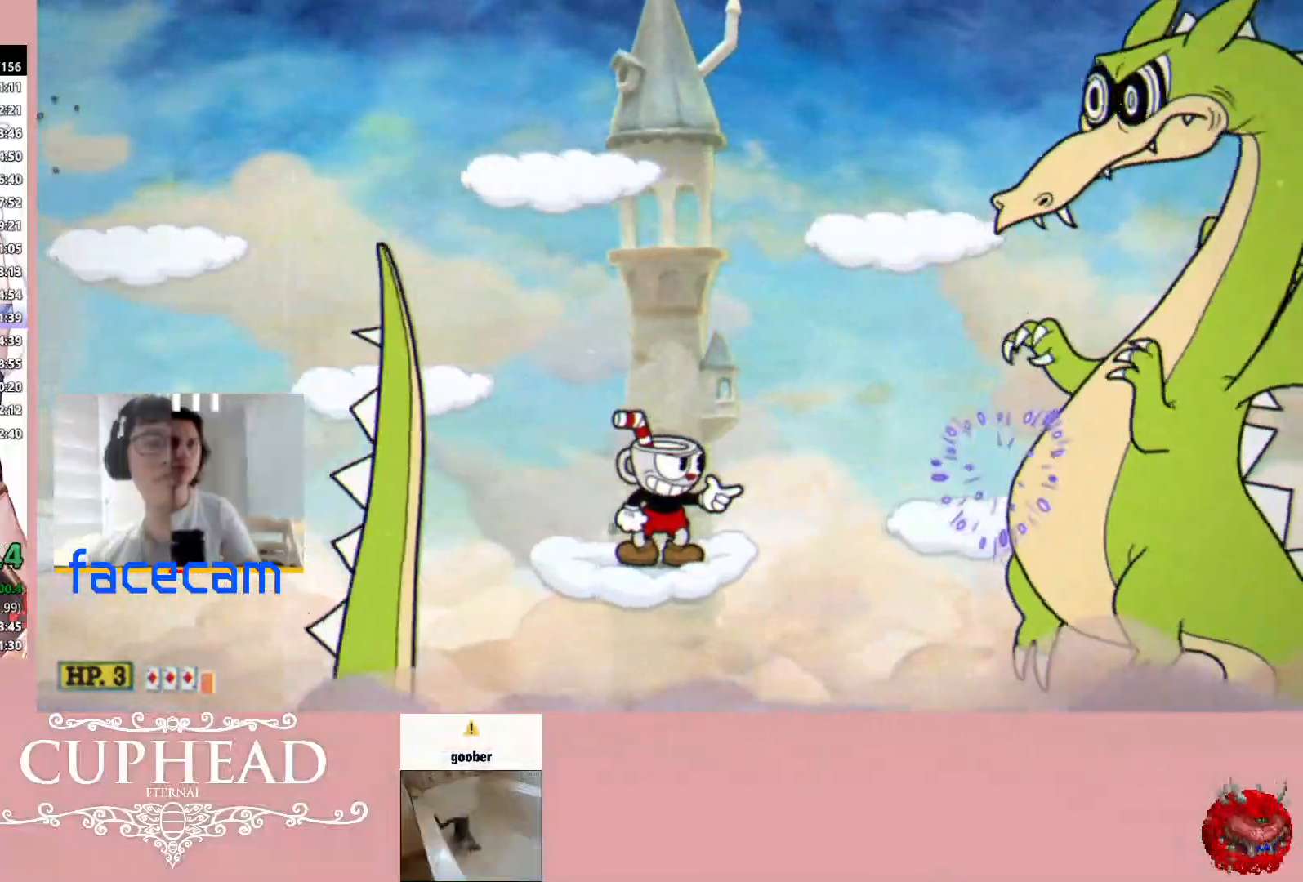
{"buttons": ["R1"], "left_stick": "right", "right_stick": "center", "events": [[117, "A", "down"], [117, "left_stick", "right"], [233, "A", "up"], [283, "R1", "up"], [367, "R1", "down"]]}
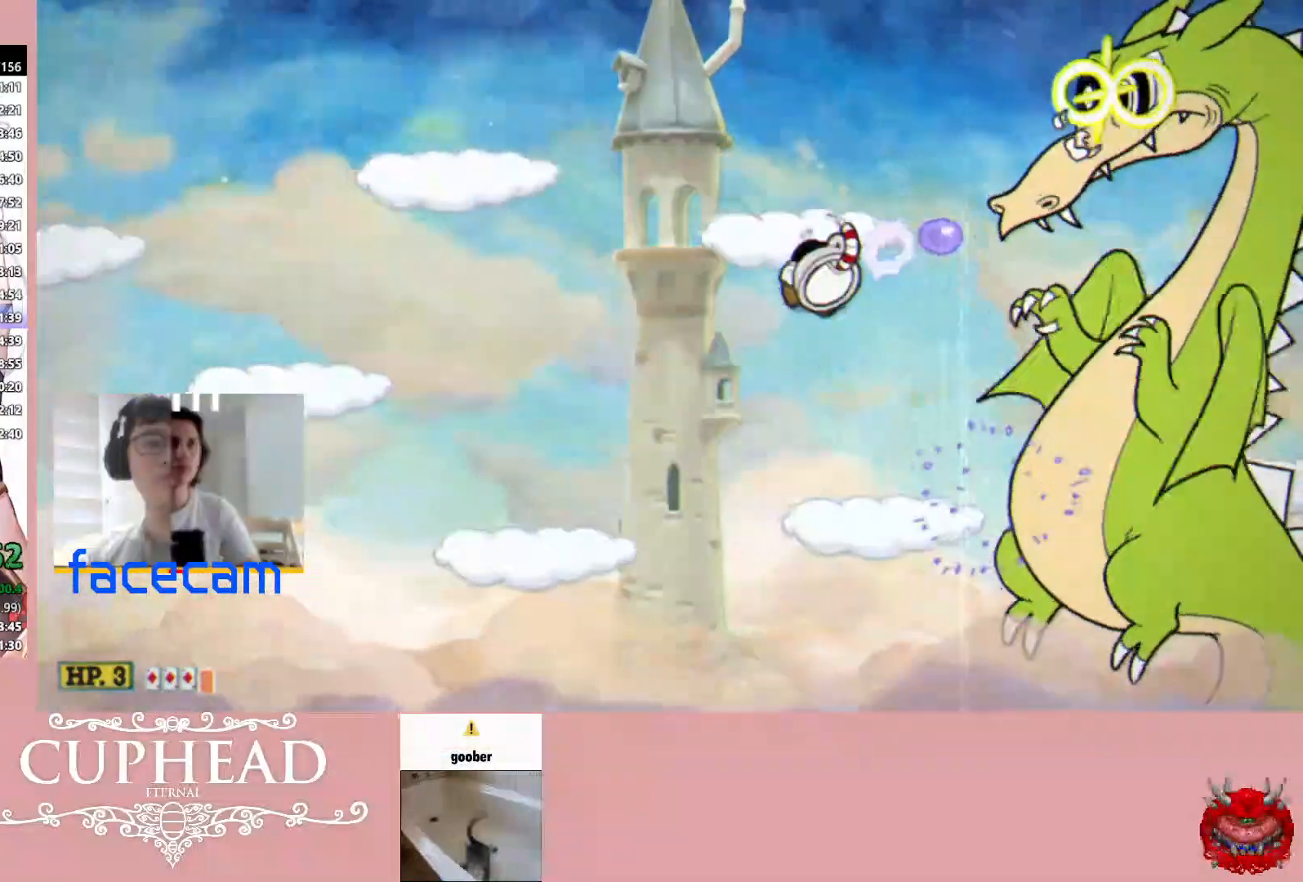
{"buttons": [], "left_stick": "center", "right_stick": "center", "events": [[33, "left_stick", "center"], [467, "R1", "up"]]}
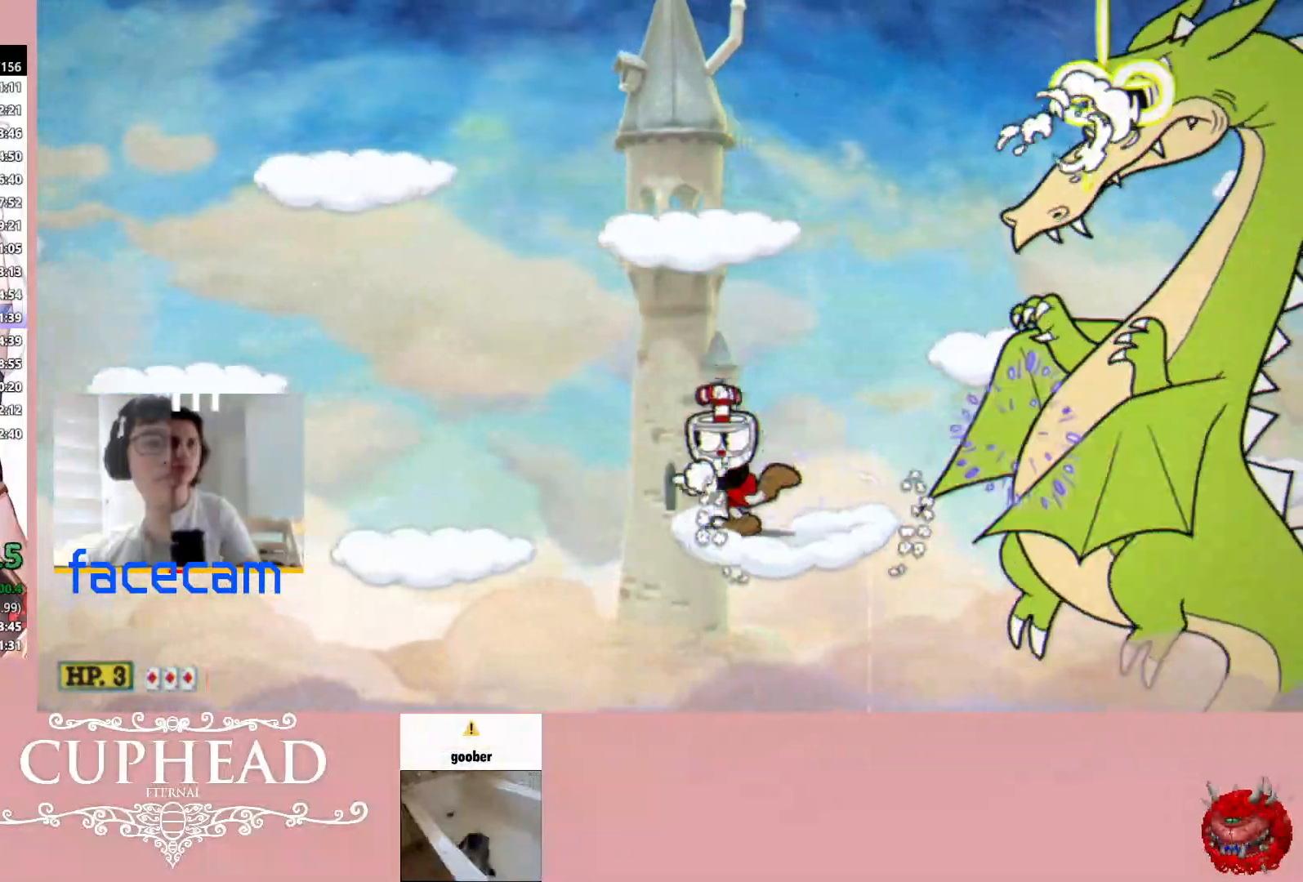
{"buttons": ["R1"], "left_stick": "right", "right_stick": "center", "events": [[17, "A", "down"], [17, "left_stick", "left"], [333, "A", "up"], [417, "left_stick", "right"], [483, "R1", "down"]]}
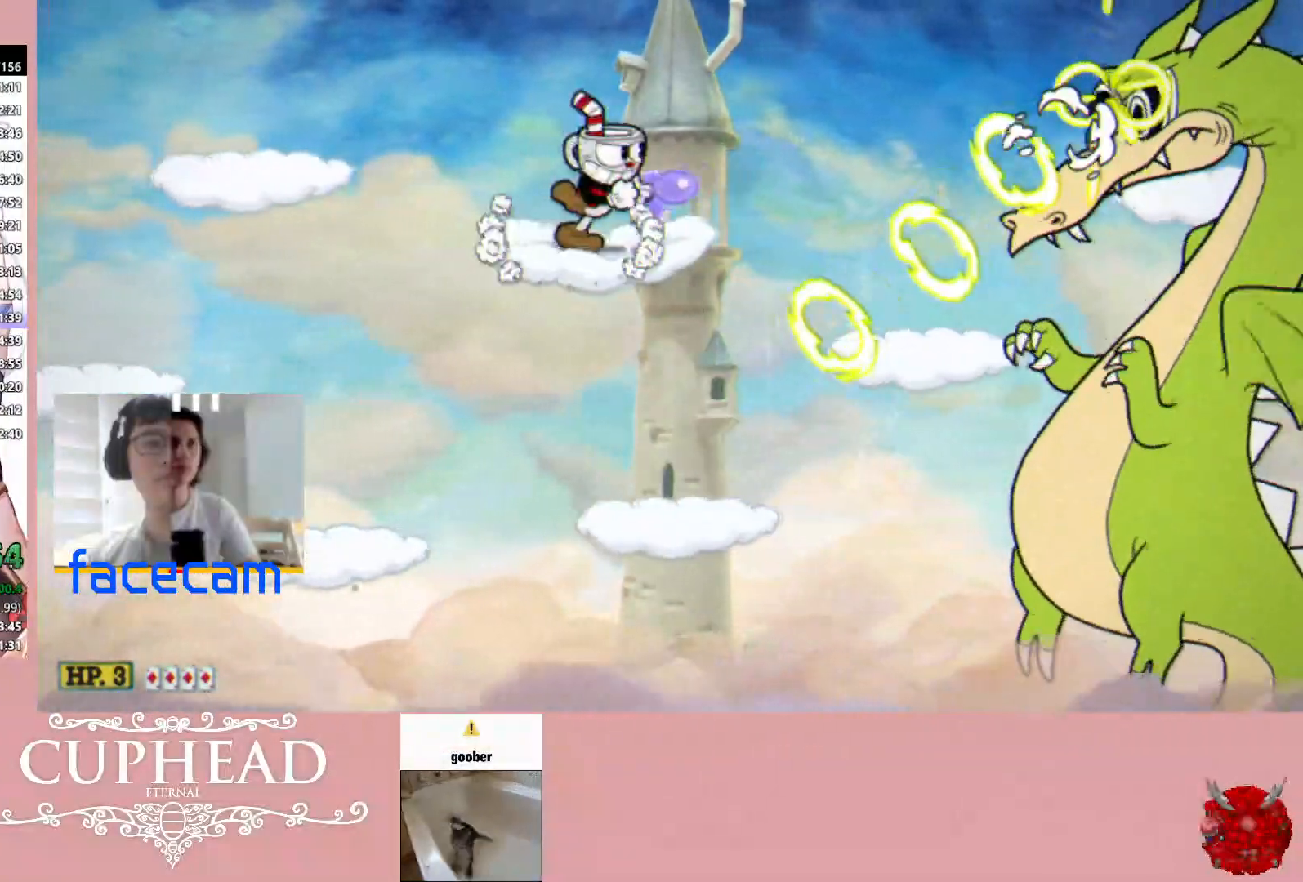
{"buttons": ["R1"], "left_stick": "center", "right_stick": "center", "events": [[50, "left_stick", "center"]]}
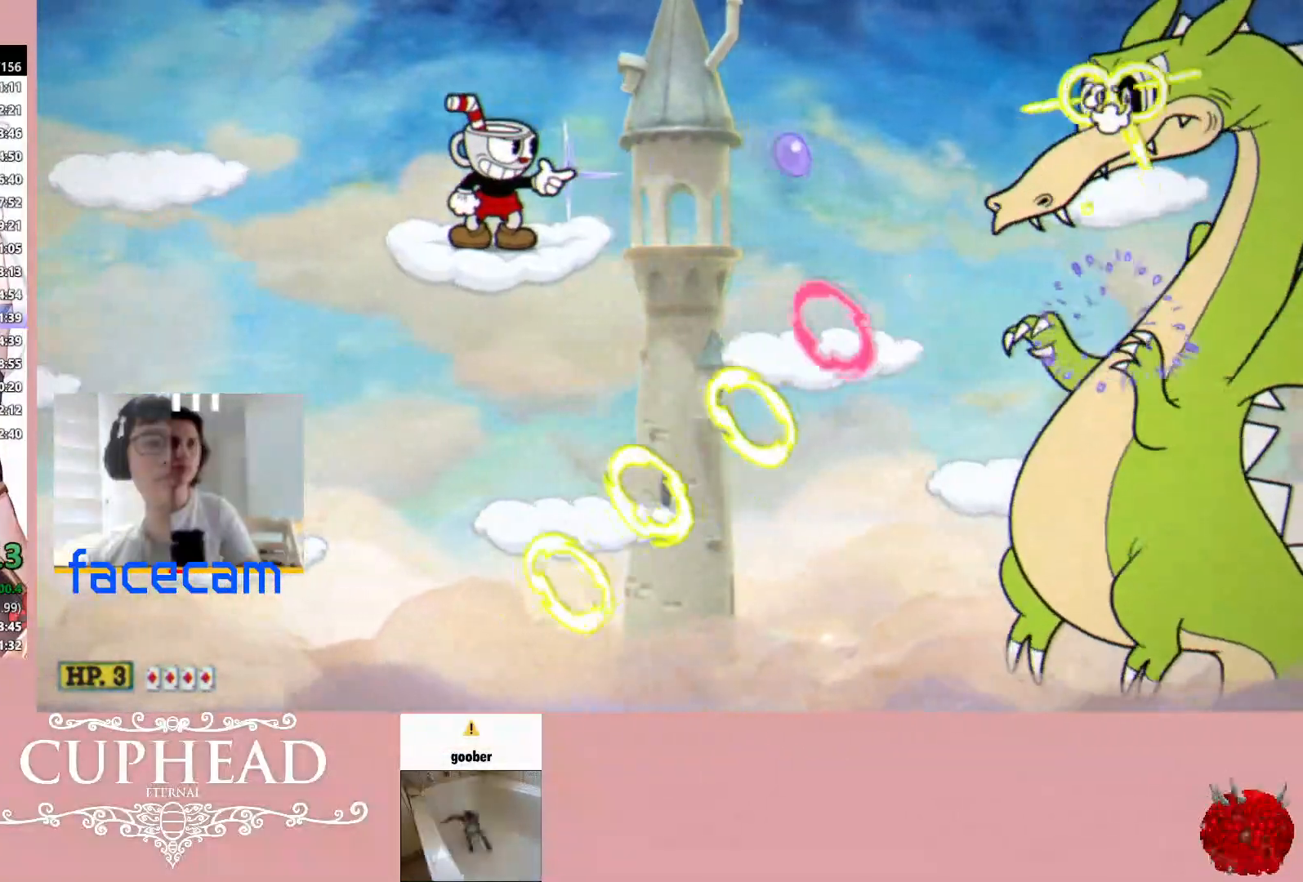
{"buttons": ["R1"], "left_stick": "center", "right_stick": "center", "events": []}
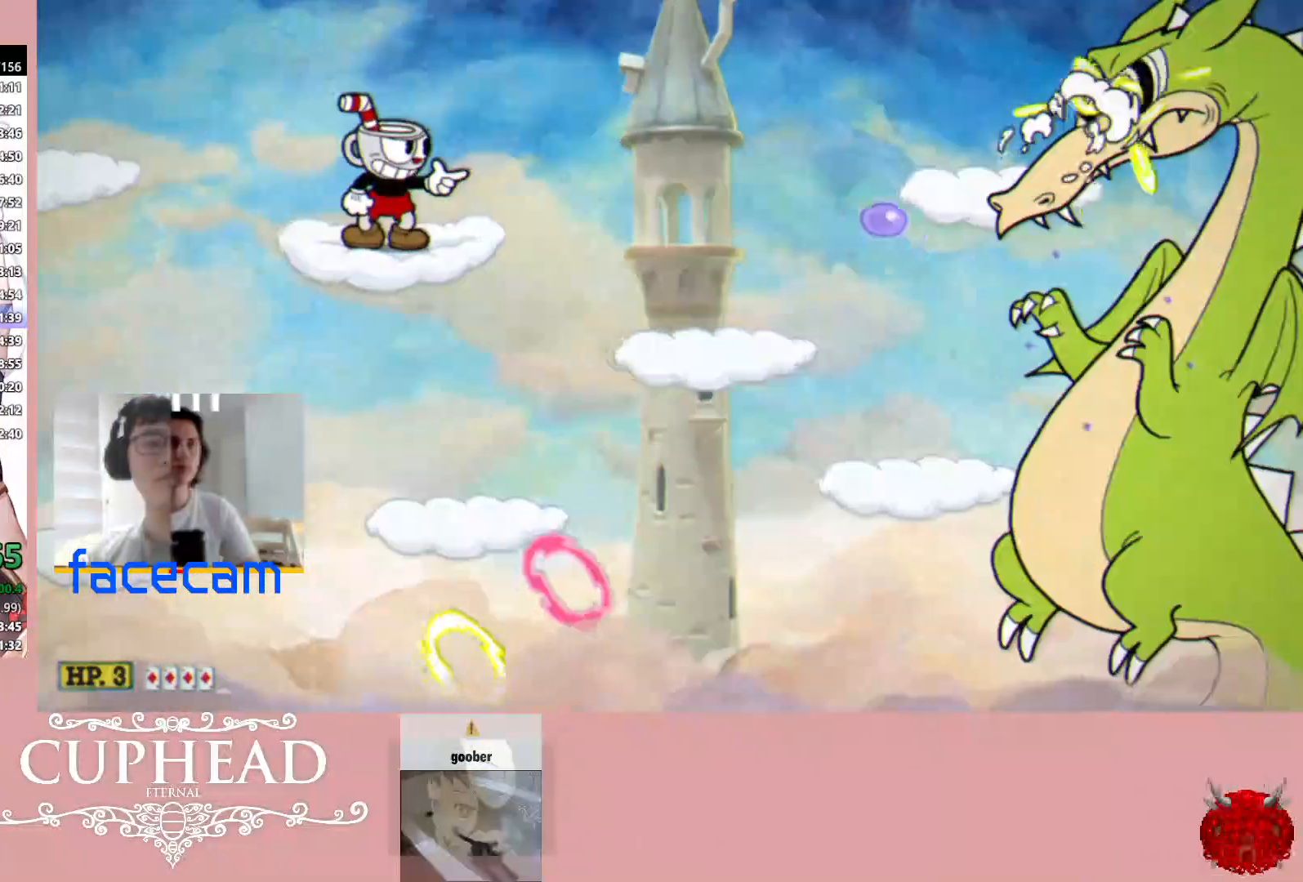
{"buttons": ["R1"], "left_stick": "center", "right_stick": "center", "events": []}
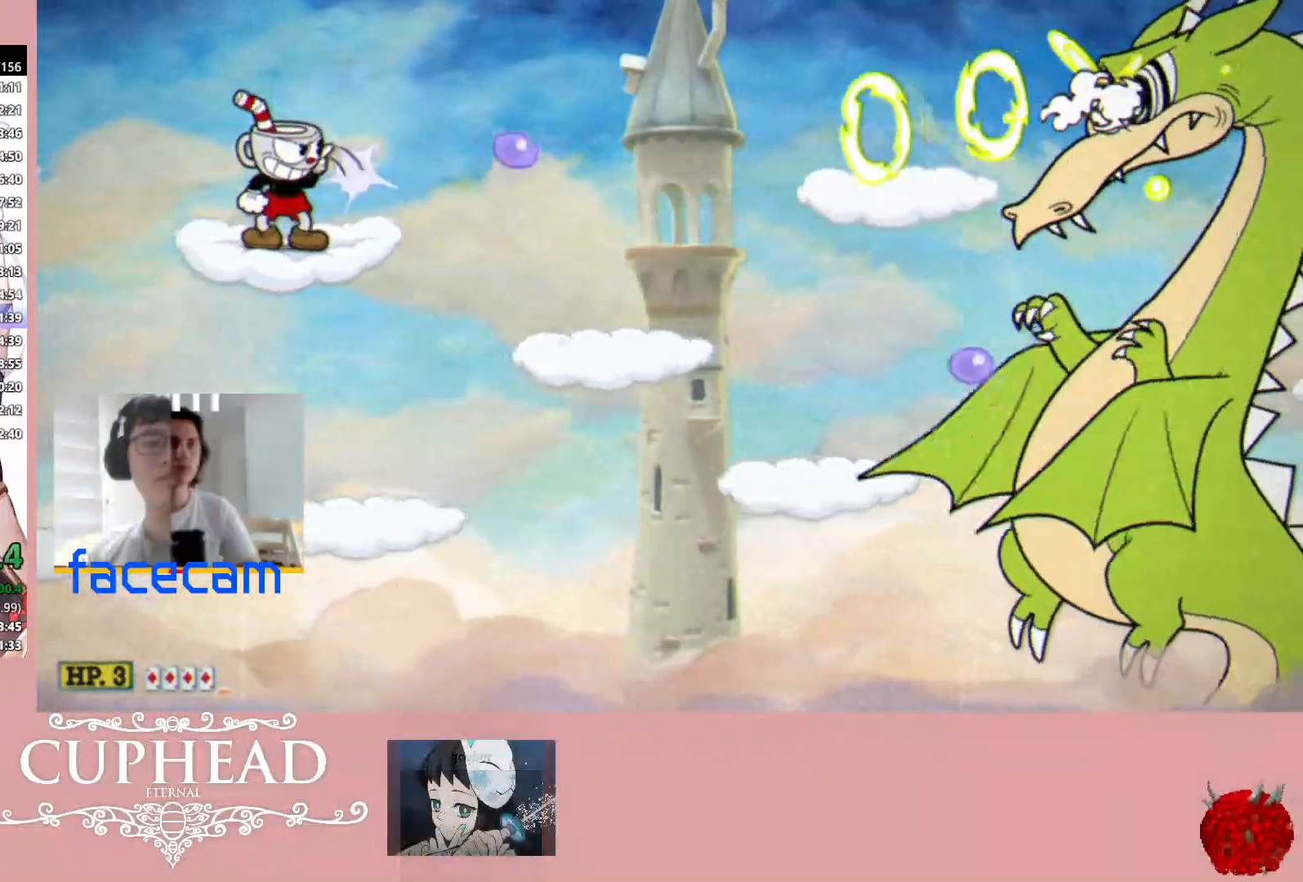
{"buttons": ["A", "R1"], "left_stick": "right", "right_stick": "center", "events": [[433, "A", "down"], [467, "left_stick", "right"]]}
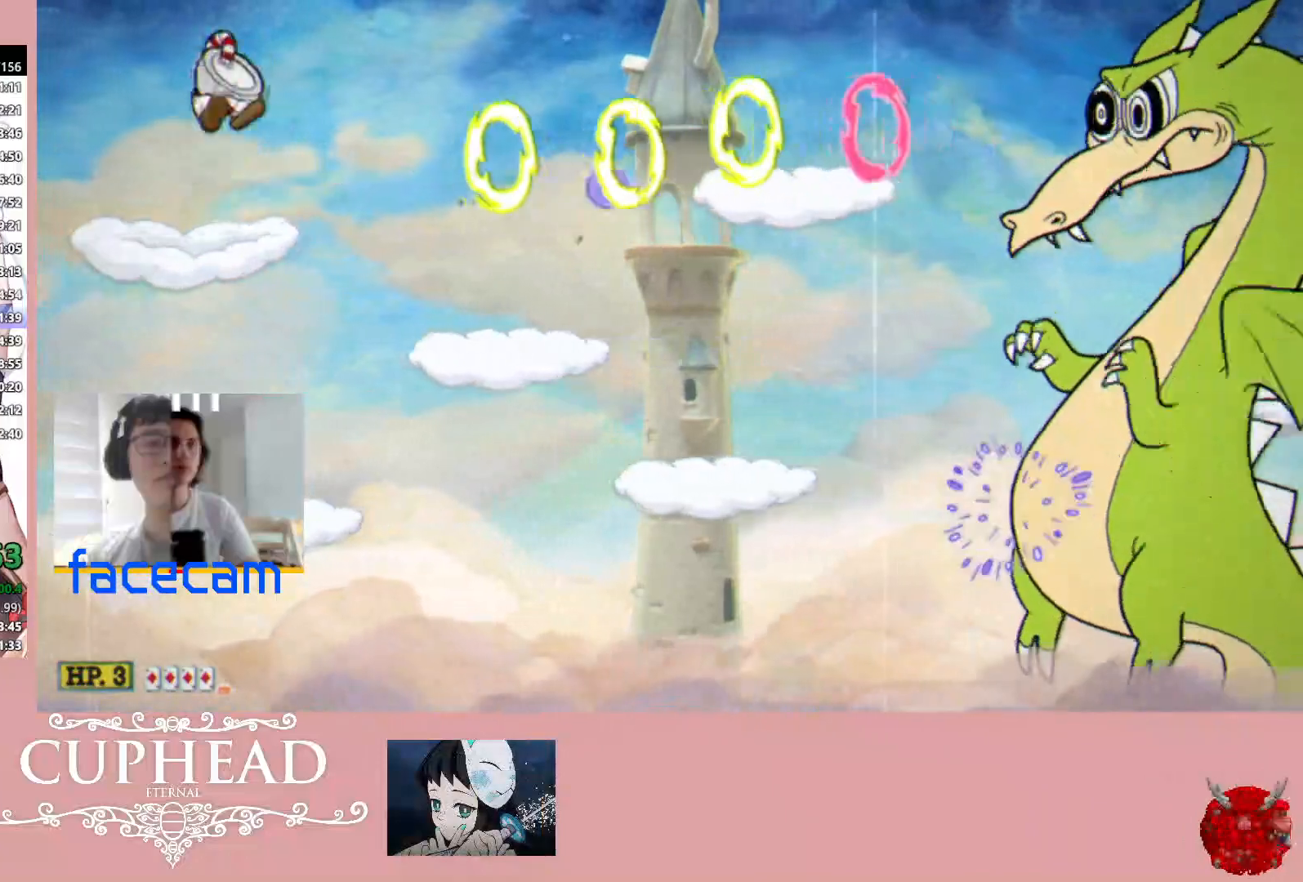
{"buttons": ["R1"], "left_stick": "right", "right_stick": "center", "events": [[33, "A", "up"], [117, "B", "down"], [217, "B", "up"]]}
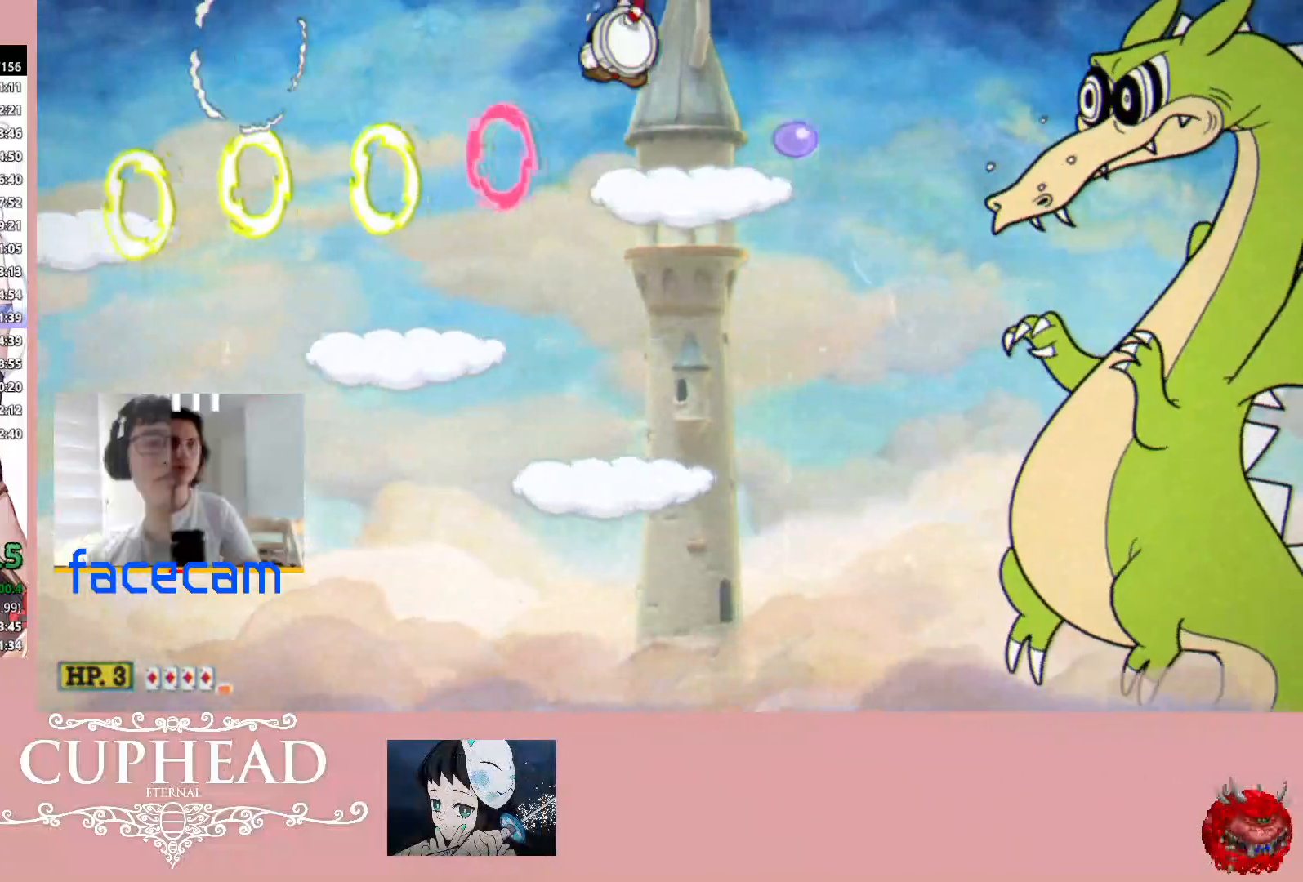
{"buttons": ["R1"], "left_stick": "center", "right_stick": "center", "events": [[83, "left_stick", "center"]]}
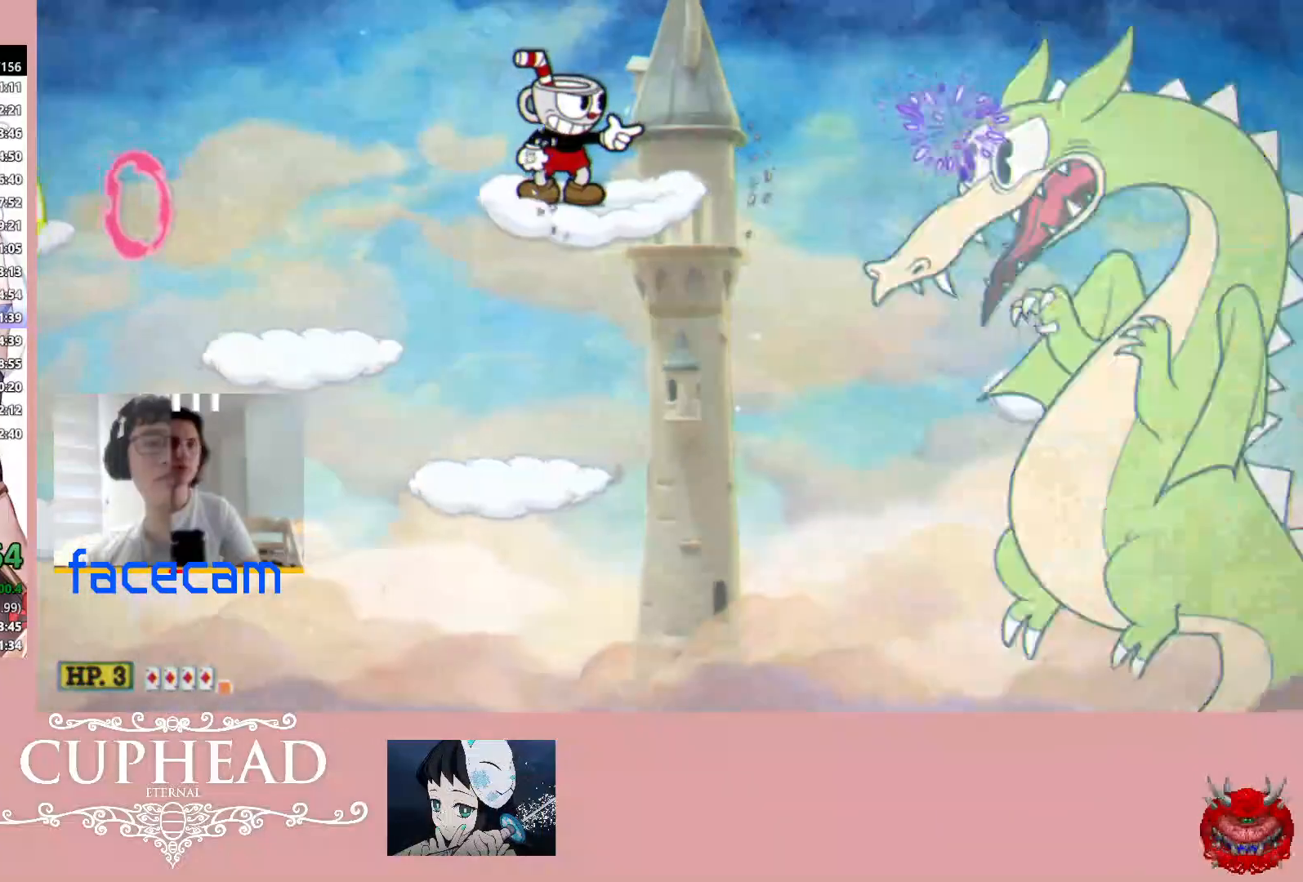
{"buttons": ["B", "R1"], "left_stick": "right", "right_stick": "center", "events": [[367, "left_stick", "right"], [400, "B", "down"]]}
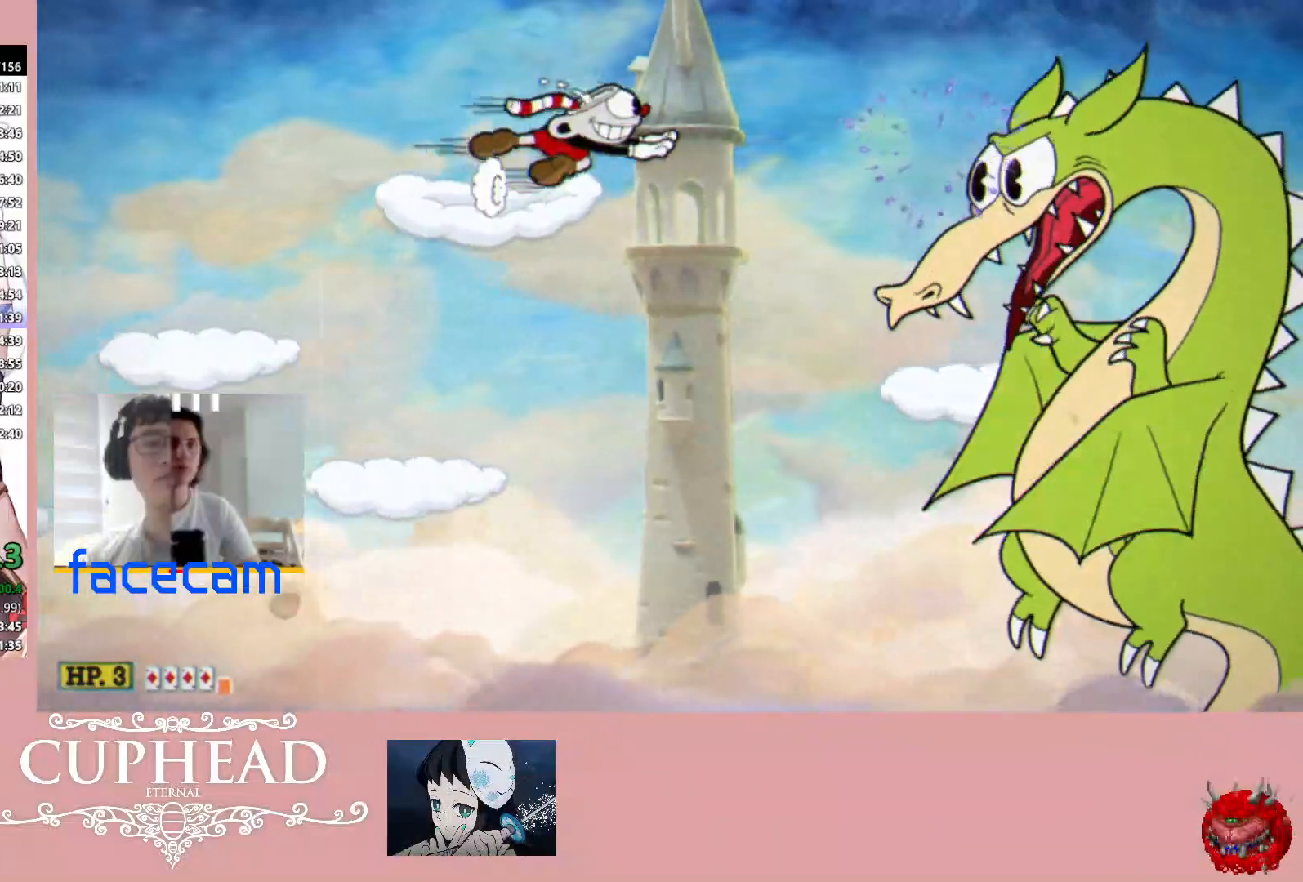
{"buttons": ["R1"], "left_stick": "center", "right_stick": "center", "events": [[33, "B", "up"], [50, "R1", "up"], [133, "R1", "down"], [350, "left_stick", "center"]]}
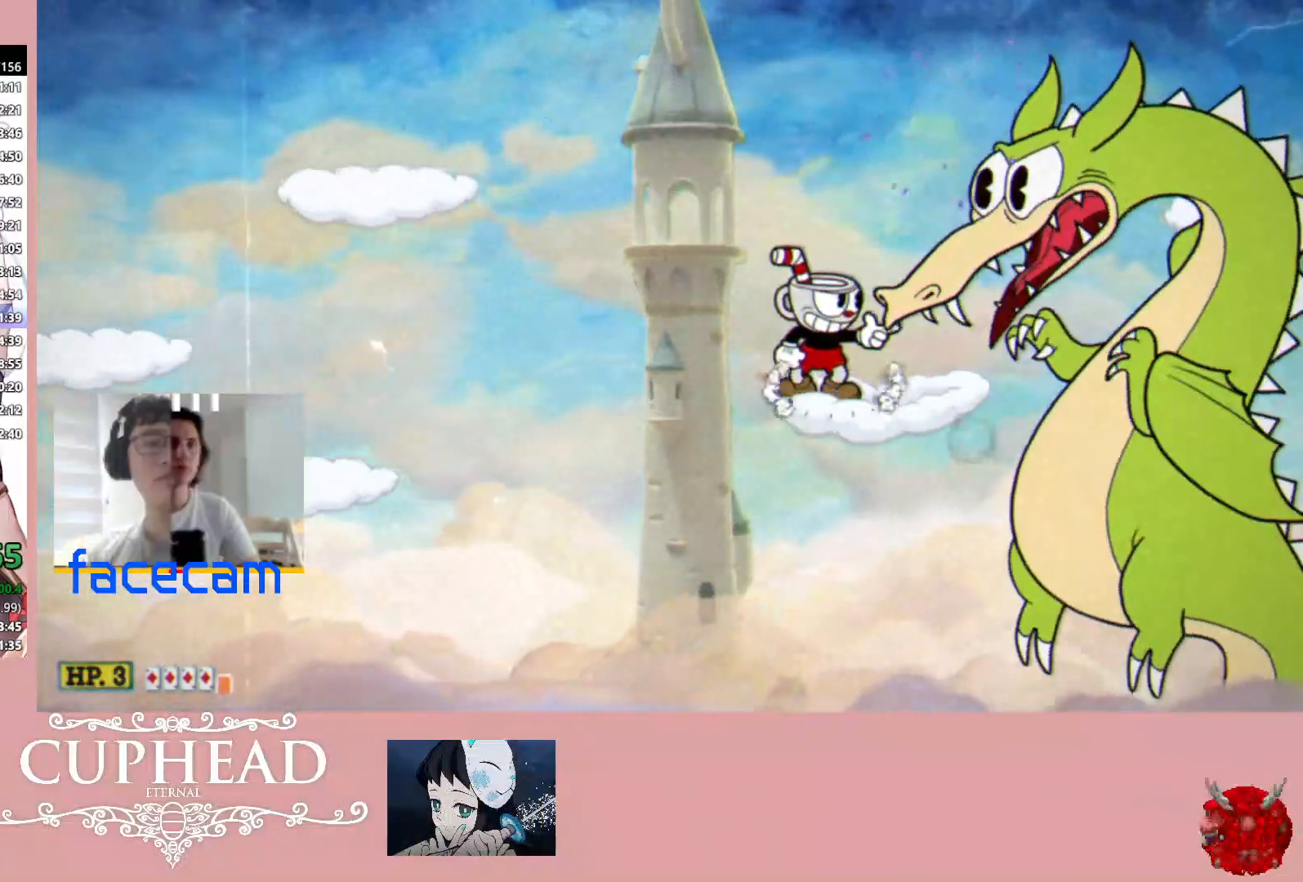
{"buttons": ["R1"], "left_stick": "center", "right_stick": "center", "events": [[100, "left_stick", "right"], [250, "left_stick", "center"]]}
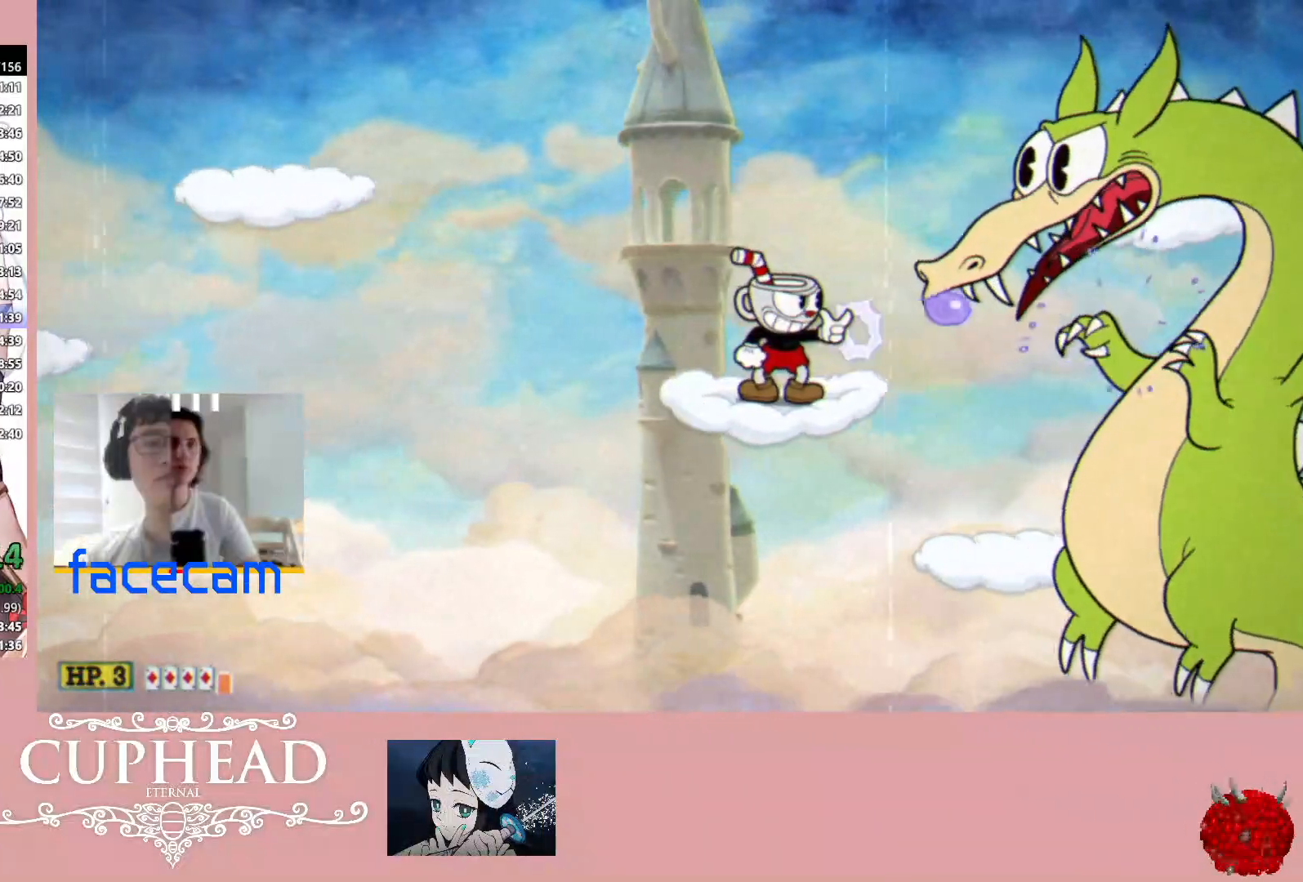
{"buttons": ["R1"], "left_stick": "right", "right_stick": "center", "events": [[100, "A", "down"], [100, "left_stick", "right"], [333, "A", "up"]]}
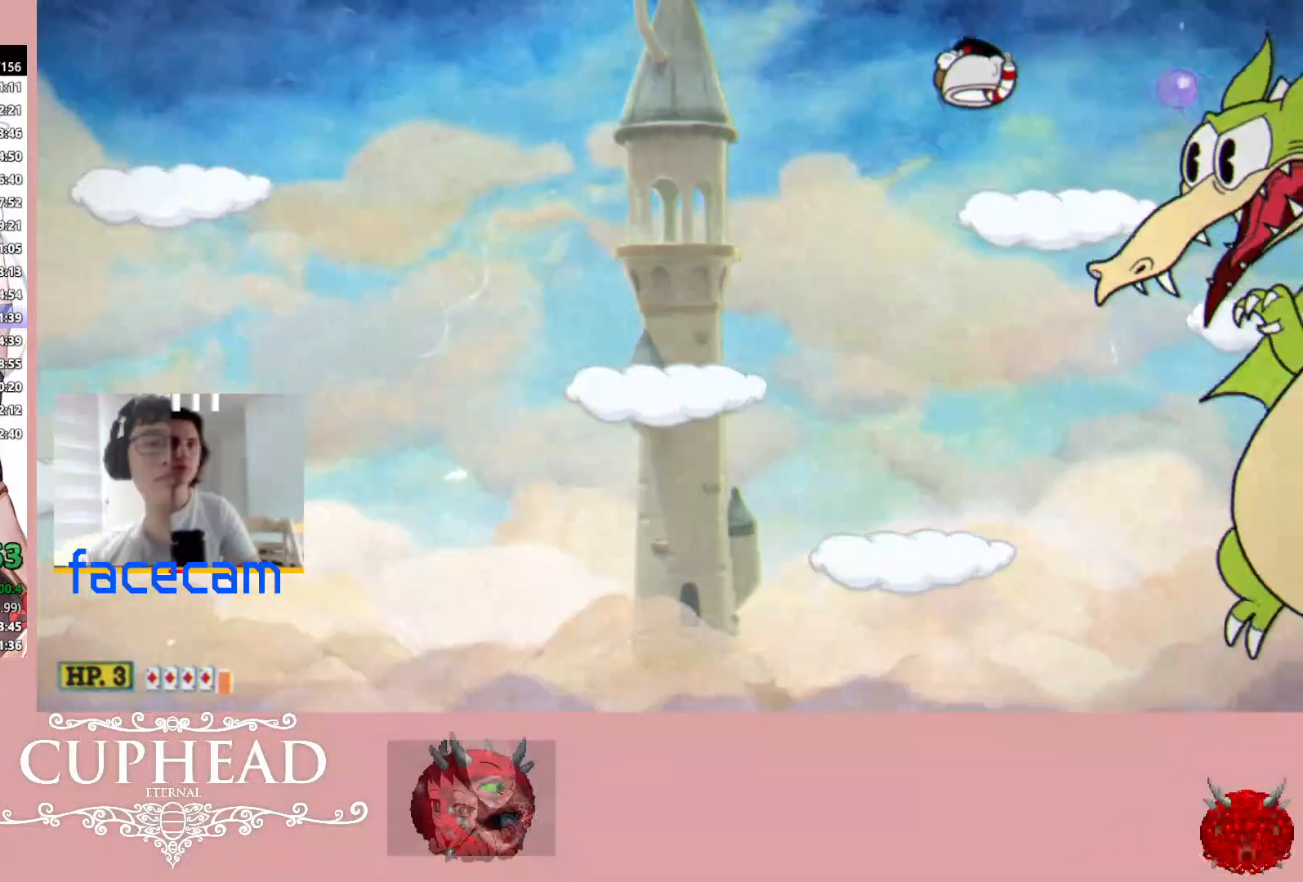
{"buttons": ["R1"], "left_stick": "center", "right_stick": "center", "events": [[233, "left_stick", "center"]]}
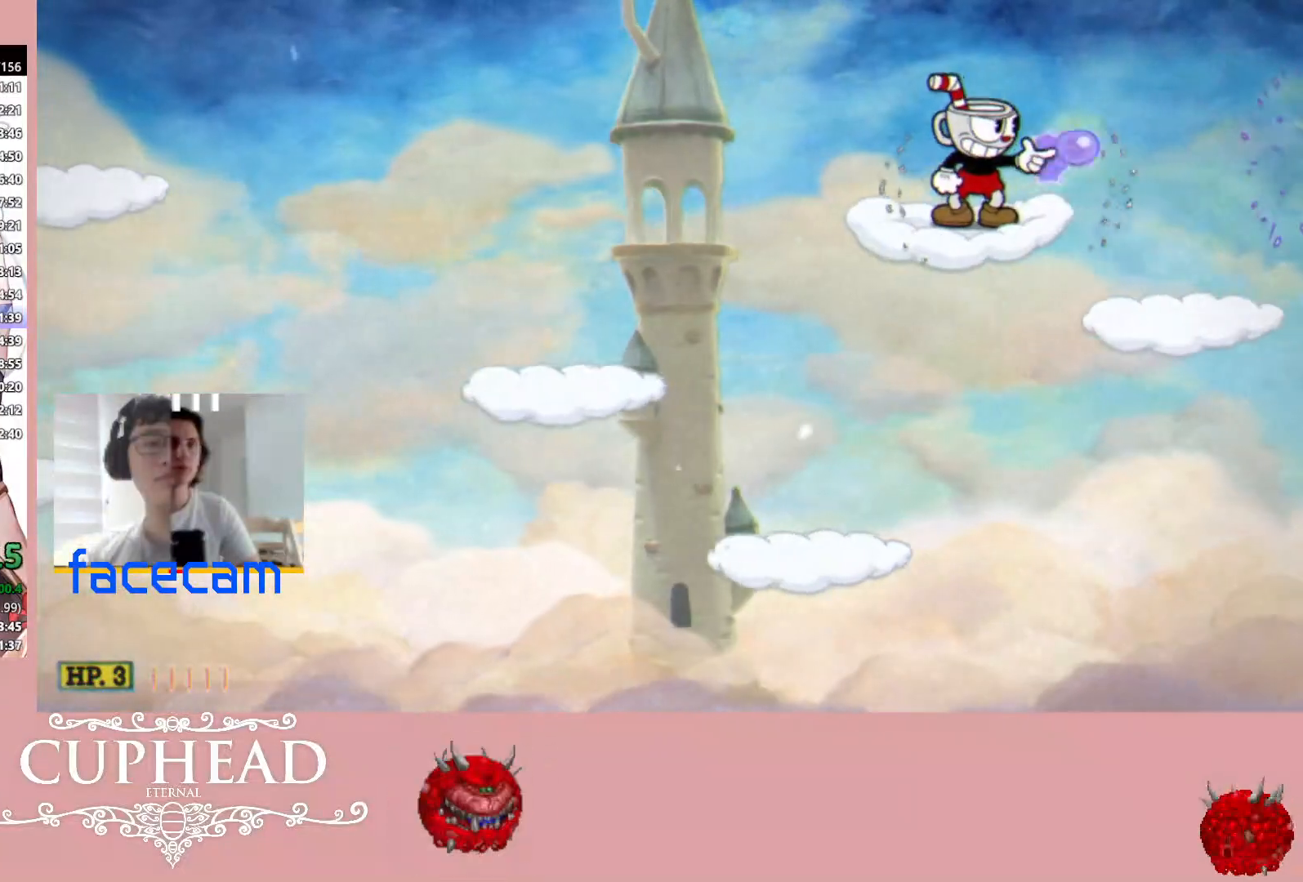
{"buttons": [], "left_stick": "right", "right_stick": "center", "events": [[367, "R1", "up"], [400, "left_stick", "right"]]}
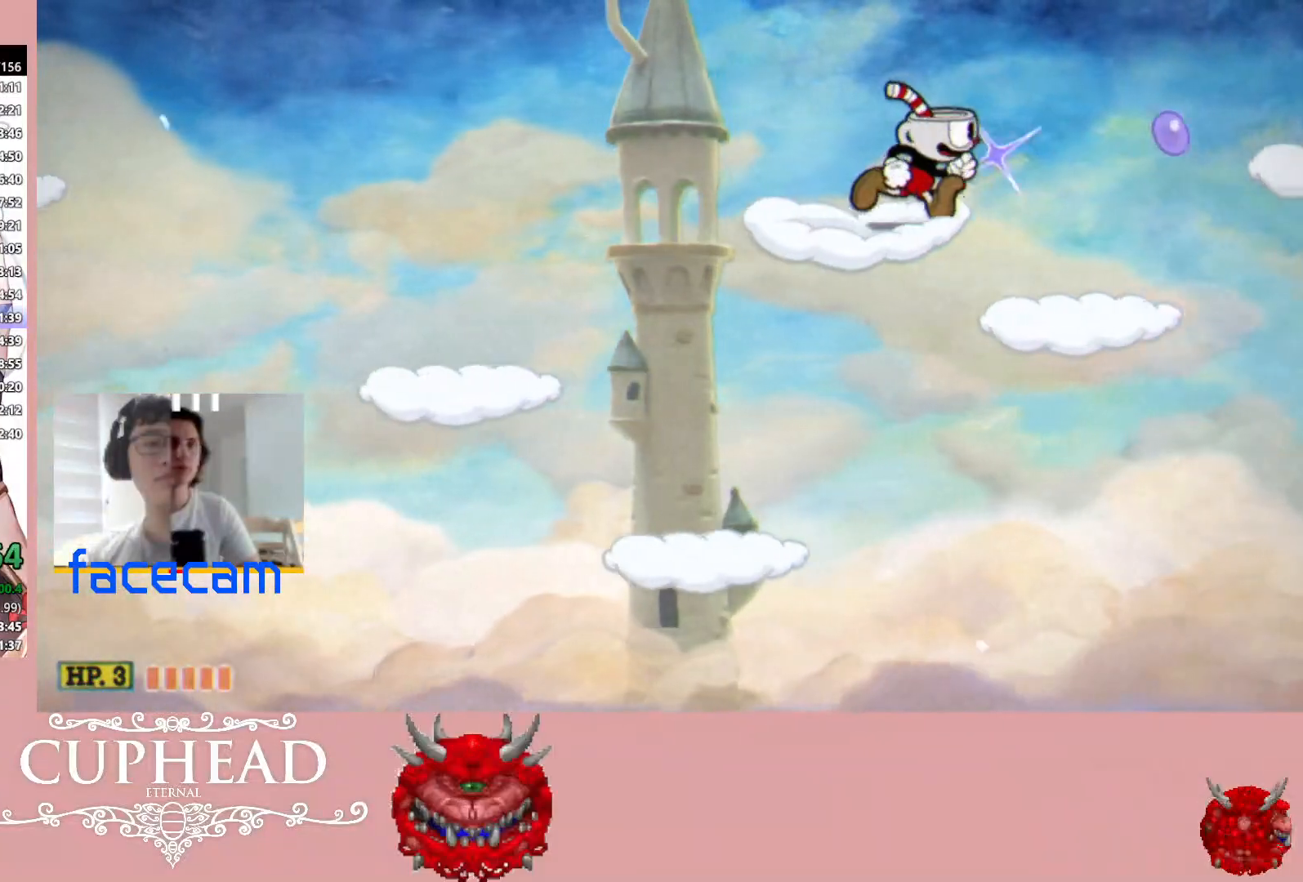
{"buttons": [], "left_stick": "center", "right_stick": "center", "events": [[367, "left_stick", "center"]]}
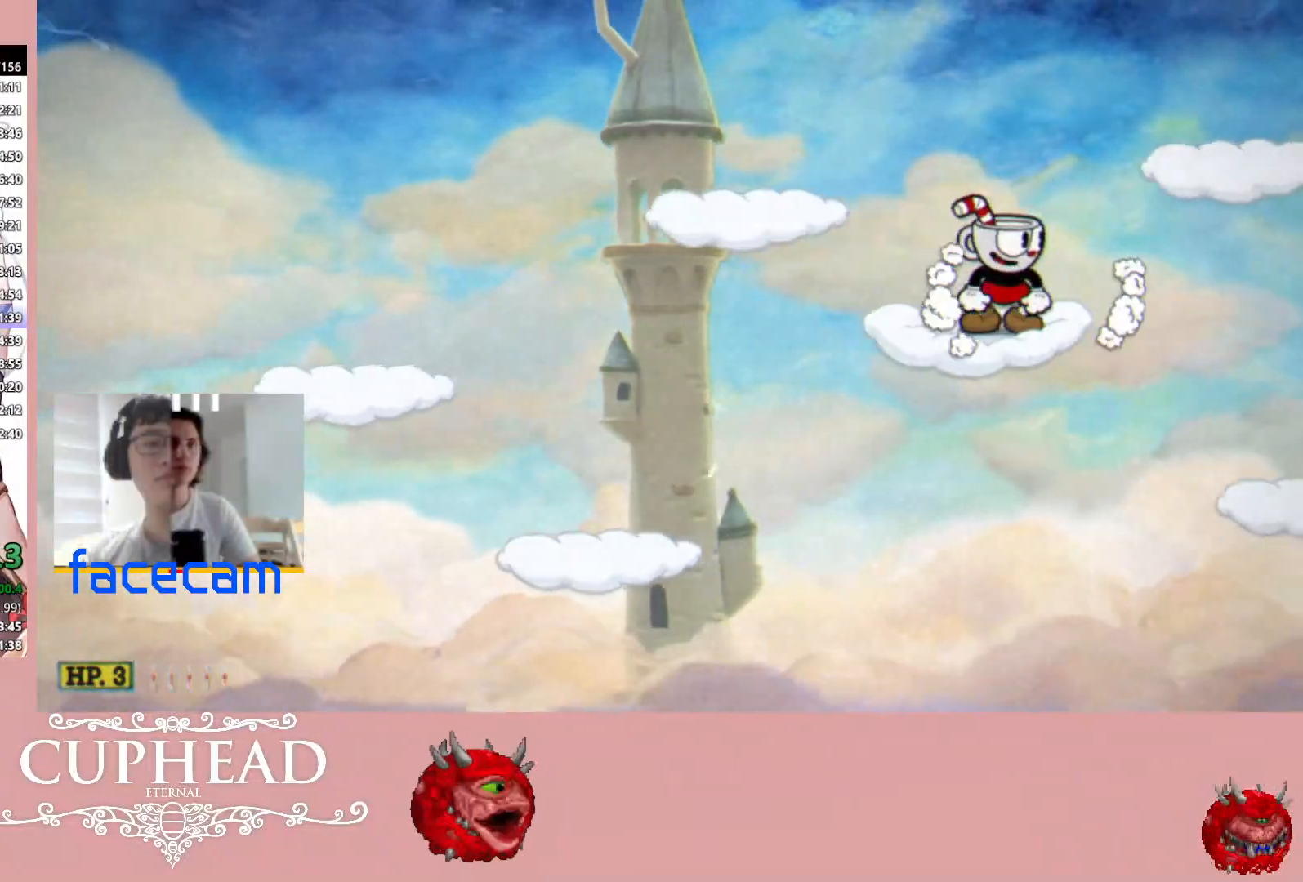
{"buttons": [], "left_stick": "center", "right_stick": "center", "events": []}
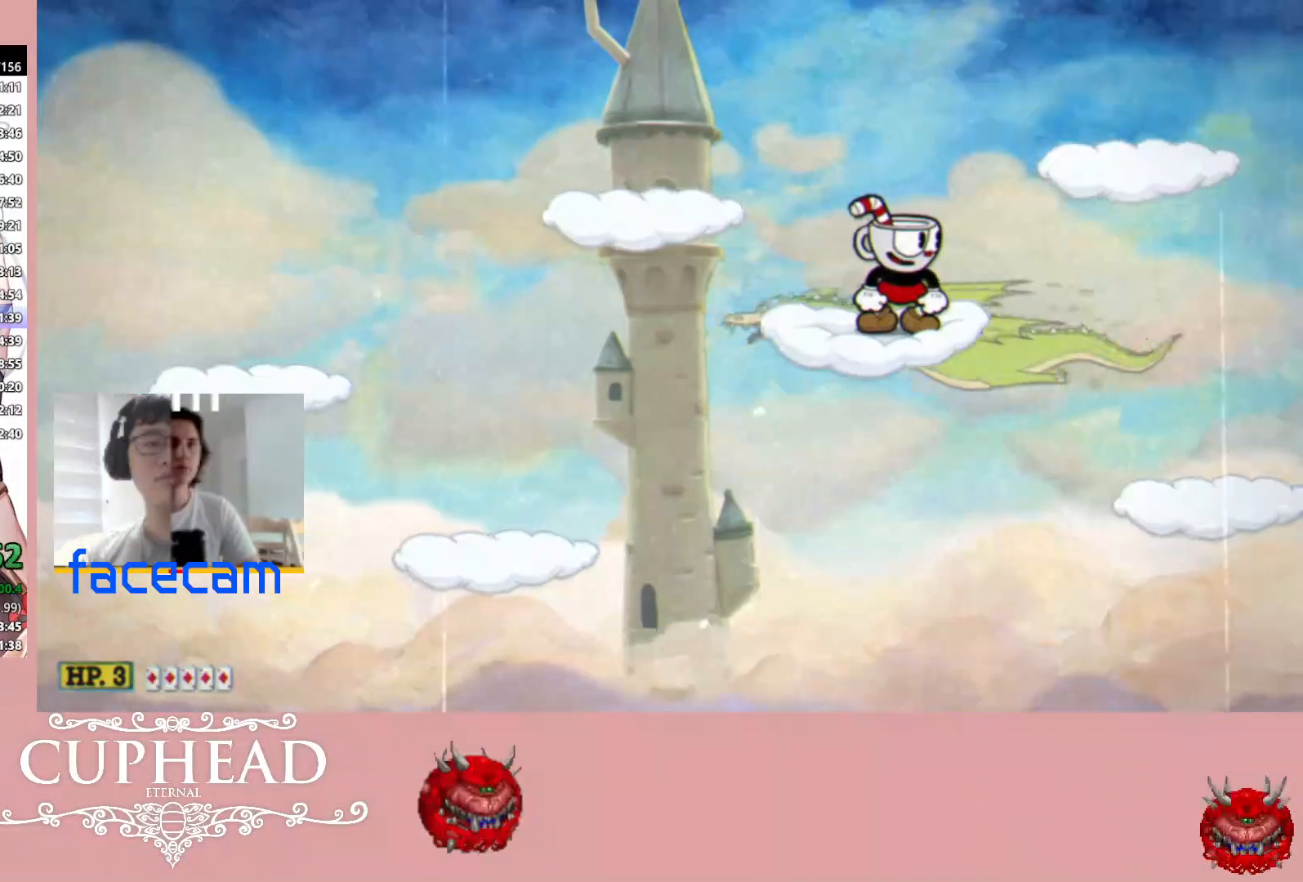
{"buttons": [], "left_stick": "center", "right_stick": "center", "events": [[67, "A", "down"], [200, "A", "up"]]}
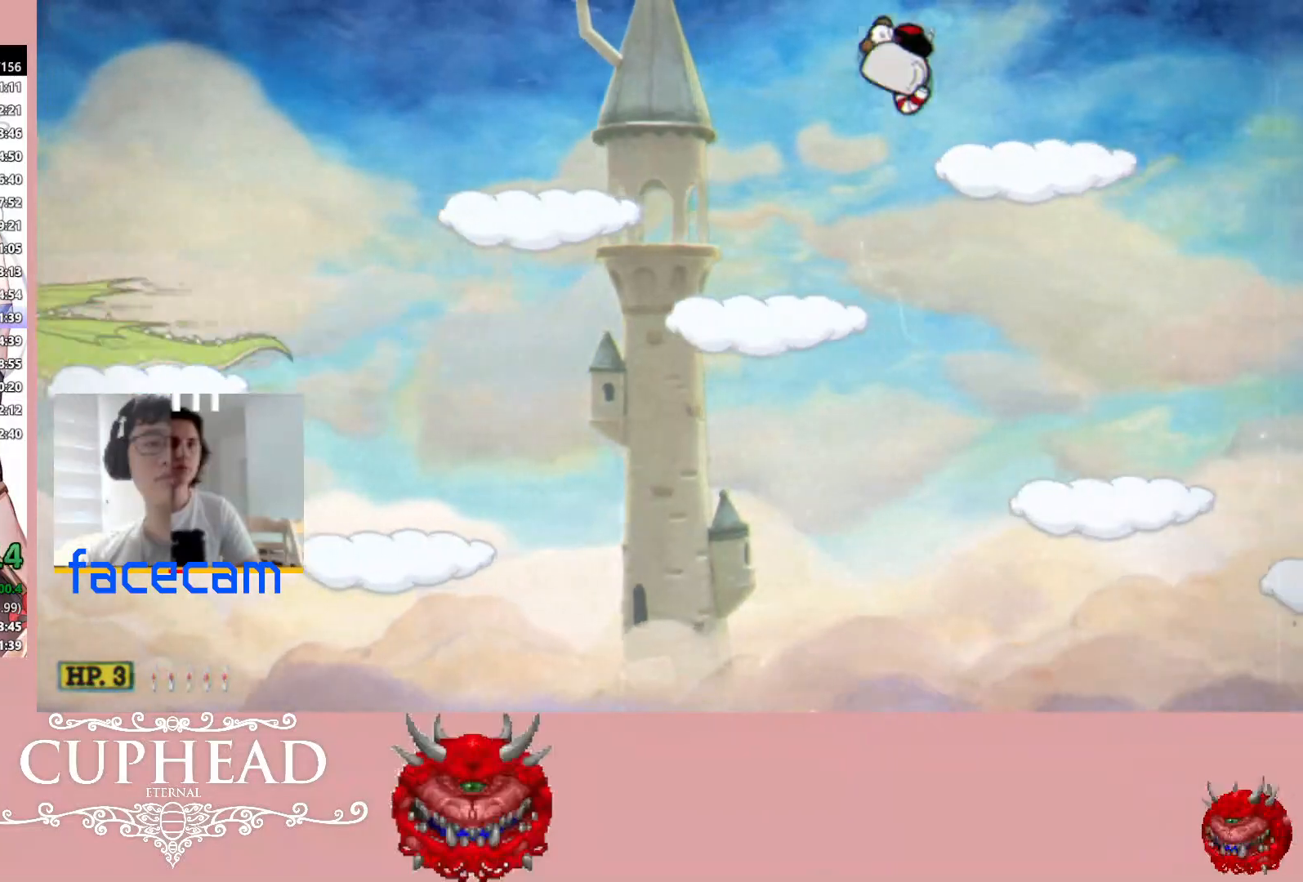
{"buttons": [], "left_stick": "center", "right_stick": "center", "events": [[100, "left_stick", "right"], [500, "left_stick", "center"]]}
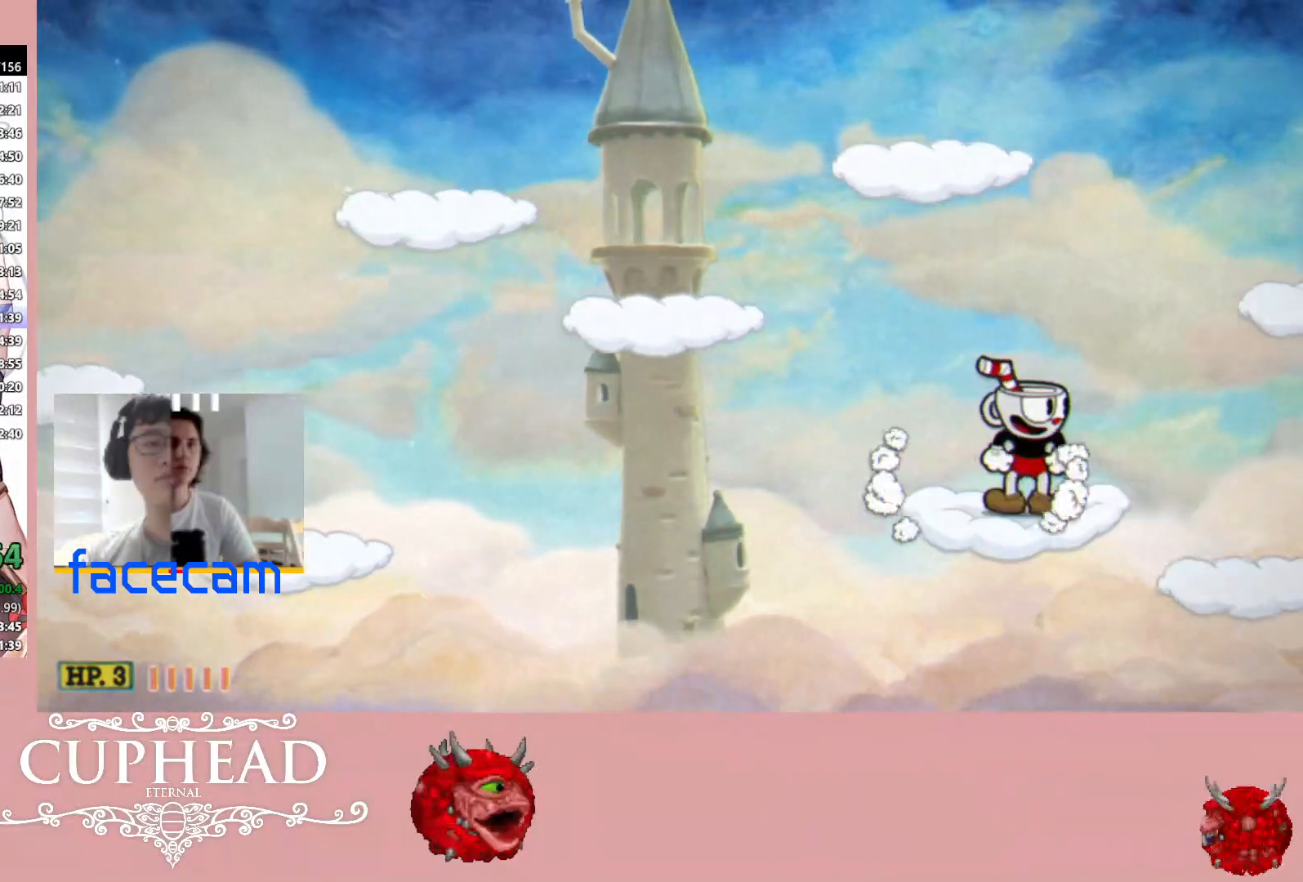
{"buttons": [], "left_stick": "right", "right_stick": "center", "events": [[133, "A", "down"], [150, "left_stick", "right"], [317, "A", "up"]]}
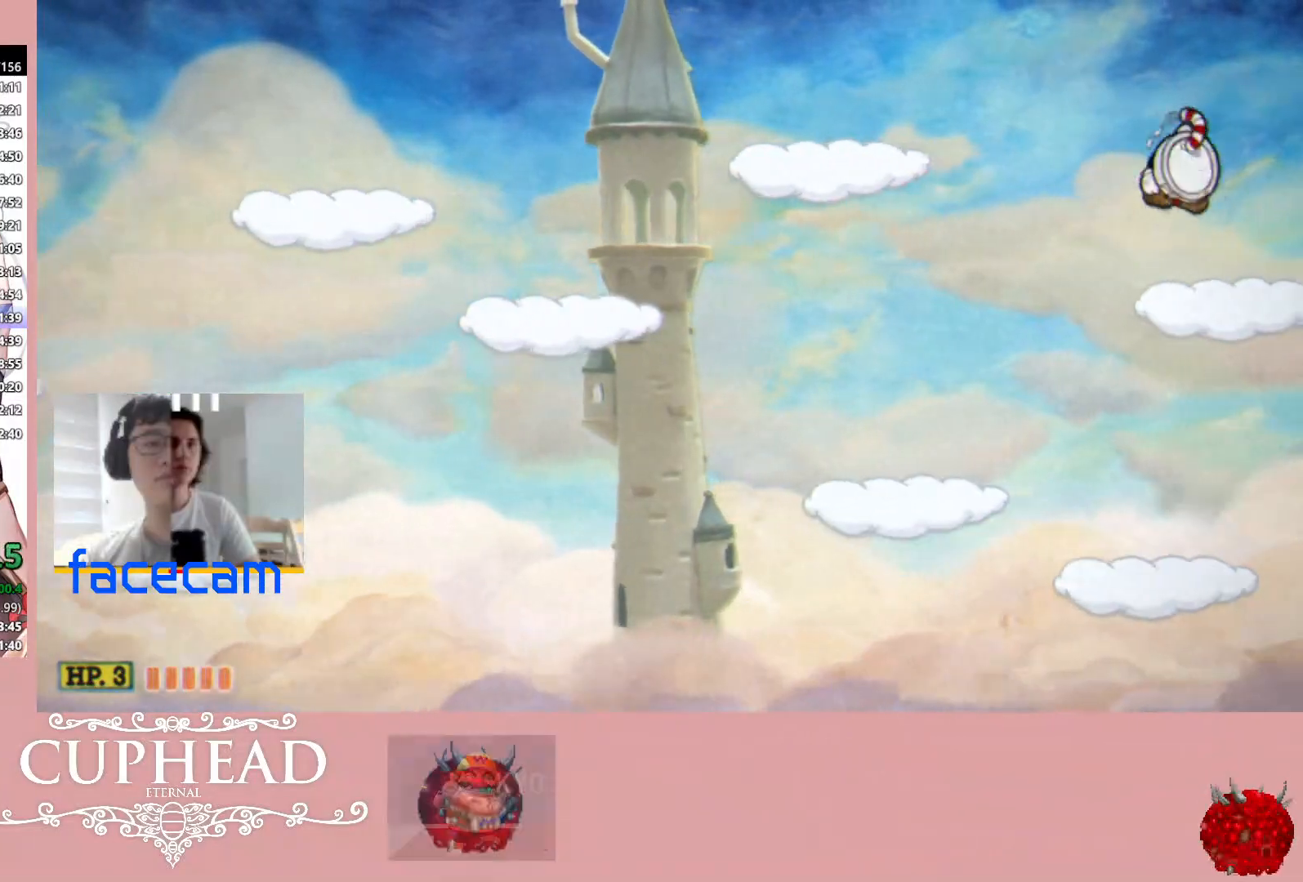
{"buttons": [], "left_stick": "center", "right_stick": "center", "events": [[167, "left_stick", "left"], [300, "left_stick", "center"]]}